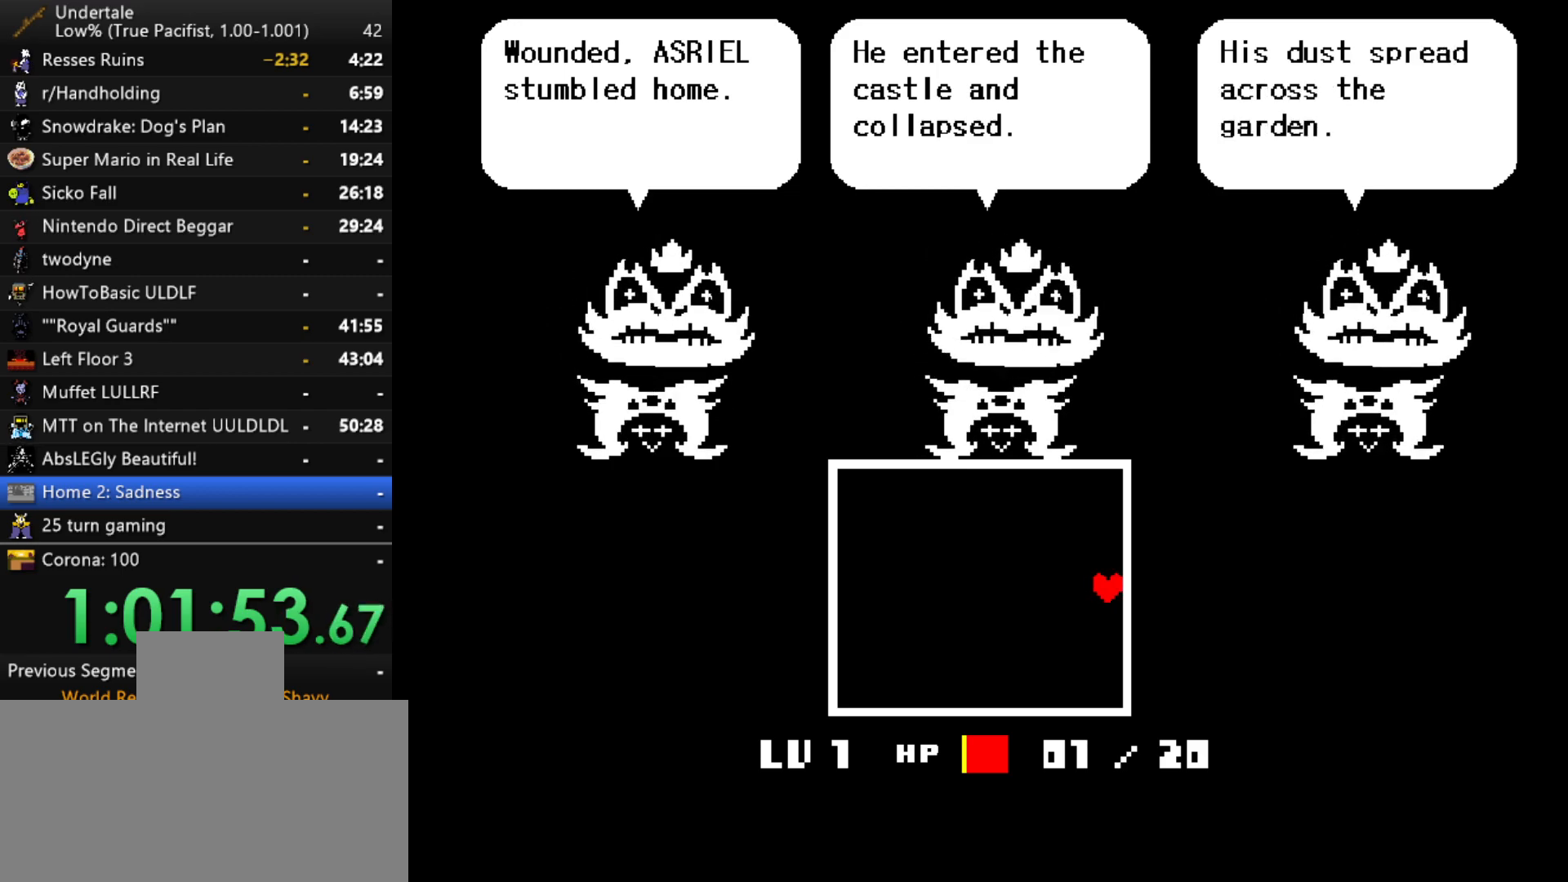
Gameplay with keyboard; each line is a JSON object with the keys held at the frame after it. "events" lists presses ("down") and releases ("up") of "c", "ctrl", "down", "left", "return", "right", "shift", "up", "x" and "z" between this image and that frame as [ms after this image, input, new state], when the widget could be followed in between. No other keys are recorded. Mouse input is not recorded.
{"keys": ["right", "z"], "events": [[17, "x", "up"], [100, "x", "down"], [100, "z", "up"], [150, "x", "up"], [150, "z", "down"], [200, "x", "down"], [250, "z", "up"], [283, "x", "up"], [283, "z", "down"], [333, "x", "down"], [333, "z", "up"], [433, "x", "up"], [433, "z", "down"]]}
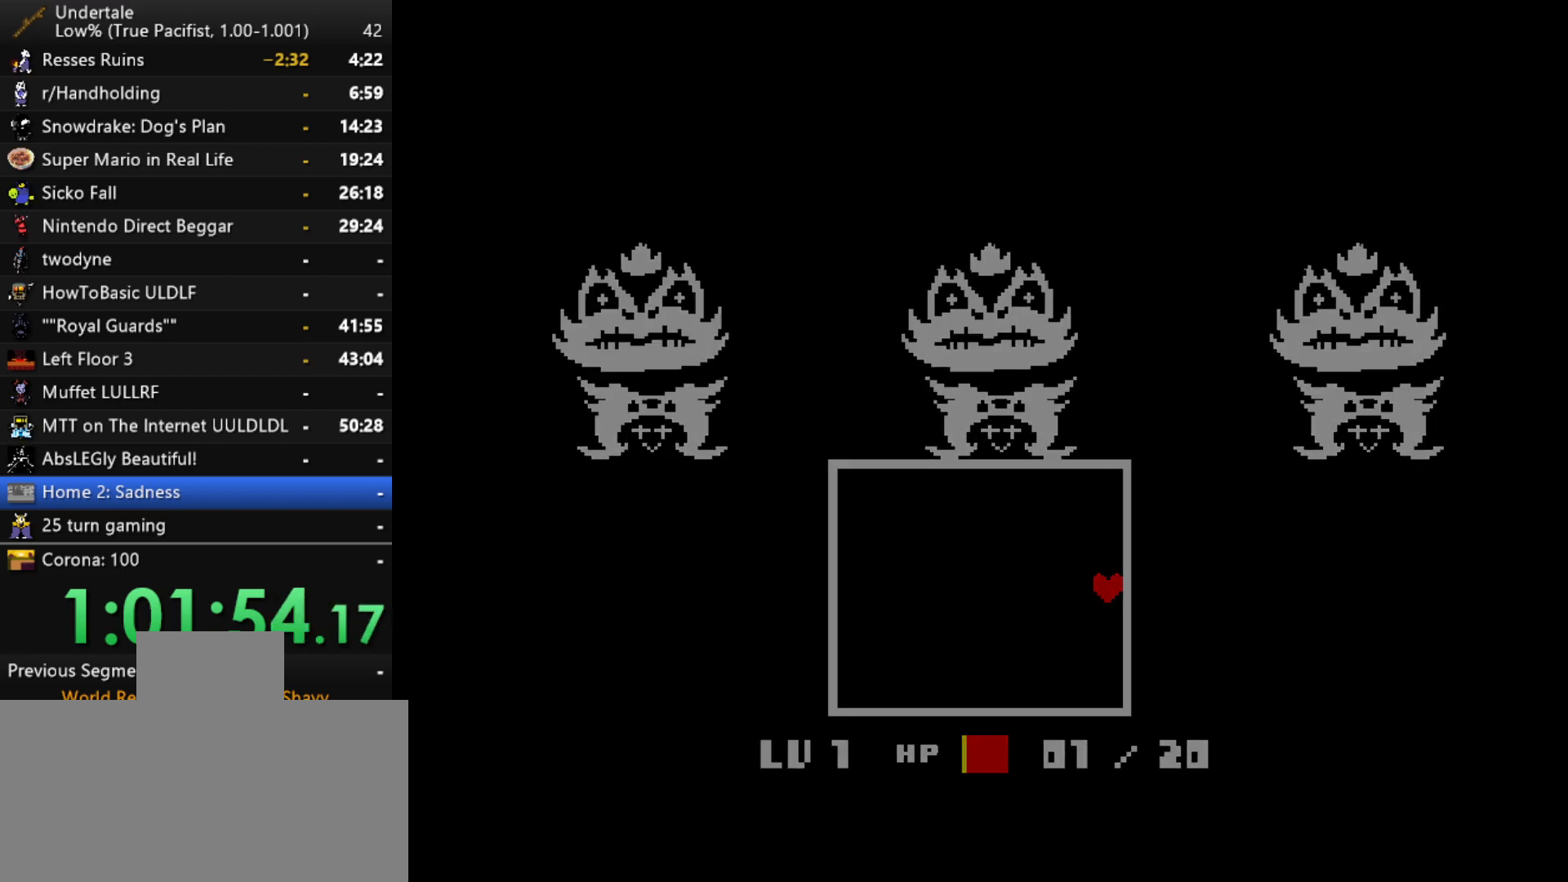
{"keys": ["right"], "events": [[33, "z", "up"]]}
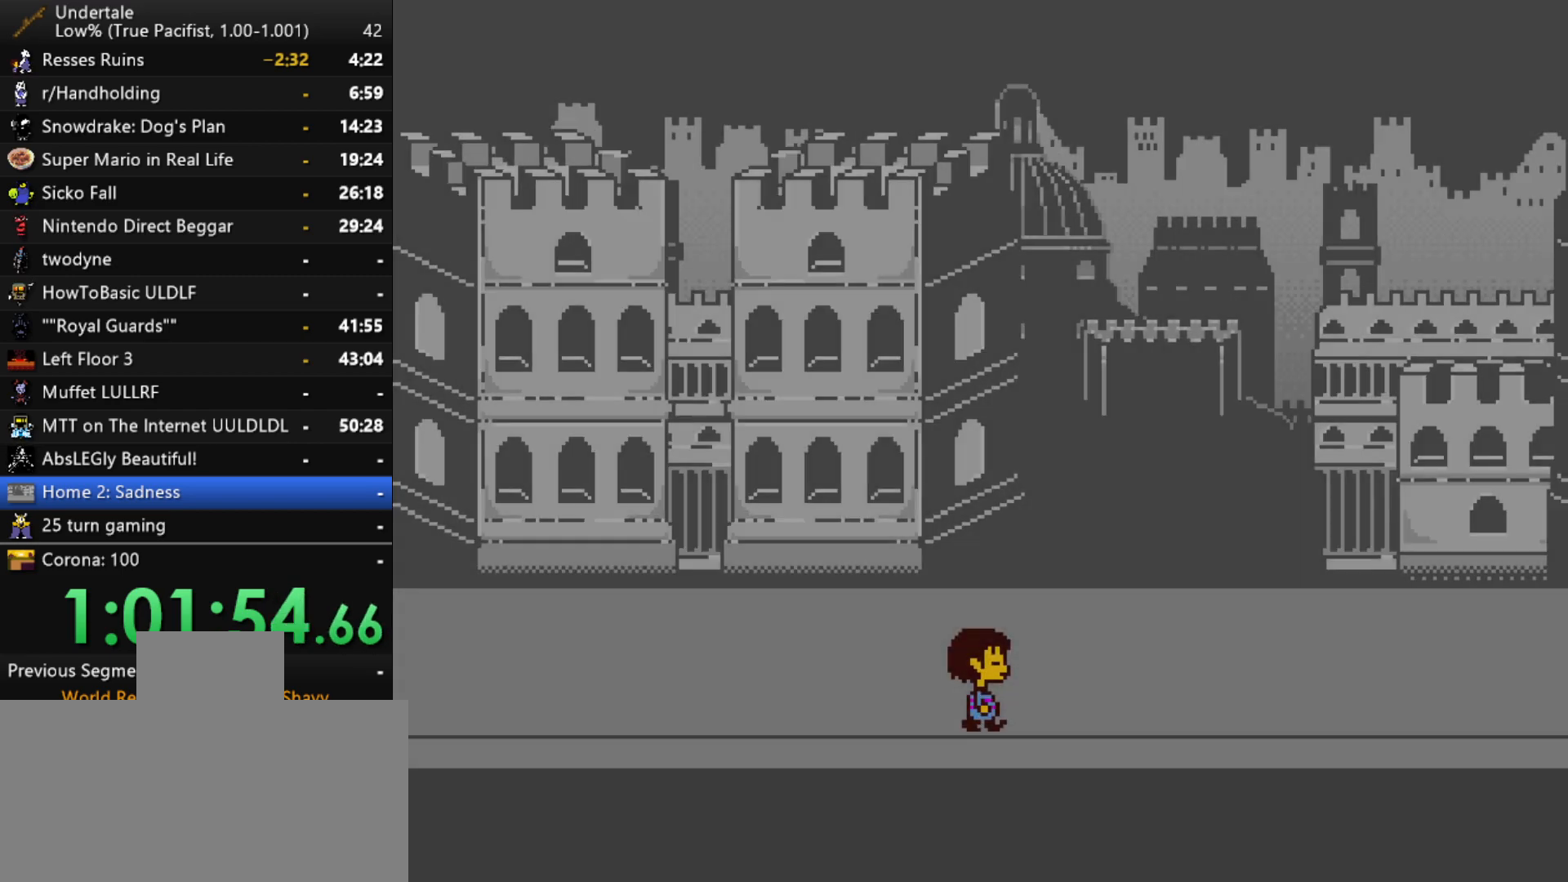
{"keys": ["right"], "events": [[83, "down", "down"], [367, "down", "up"]]}
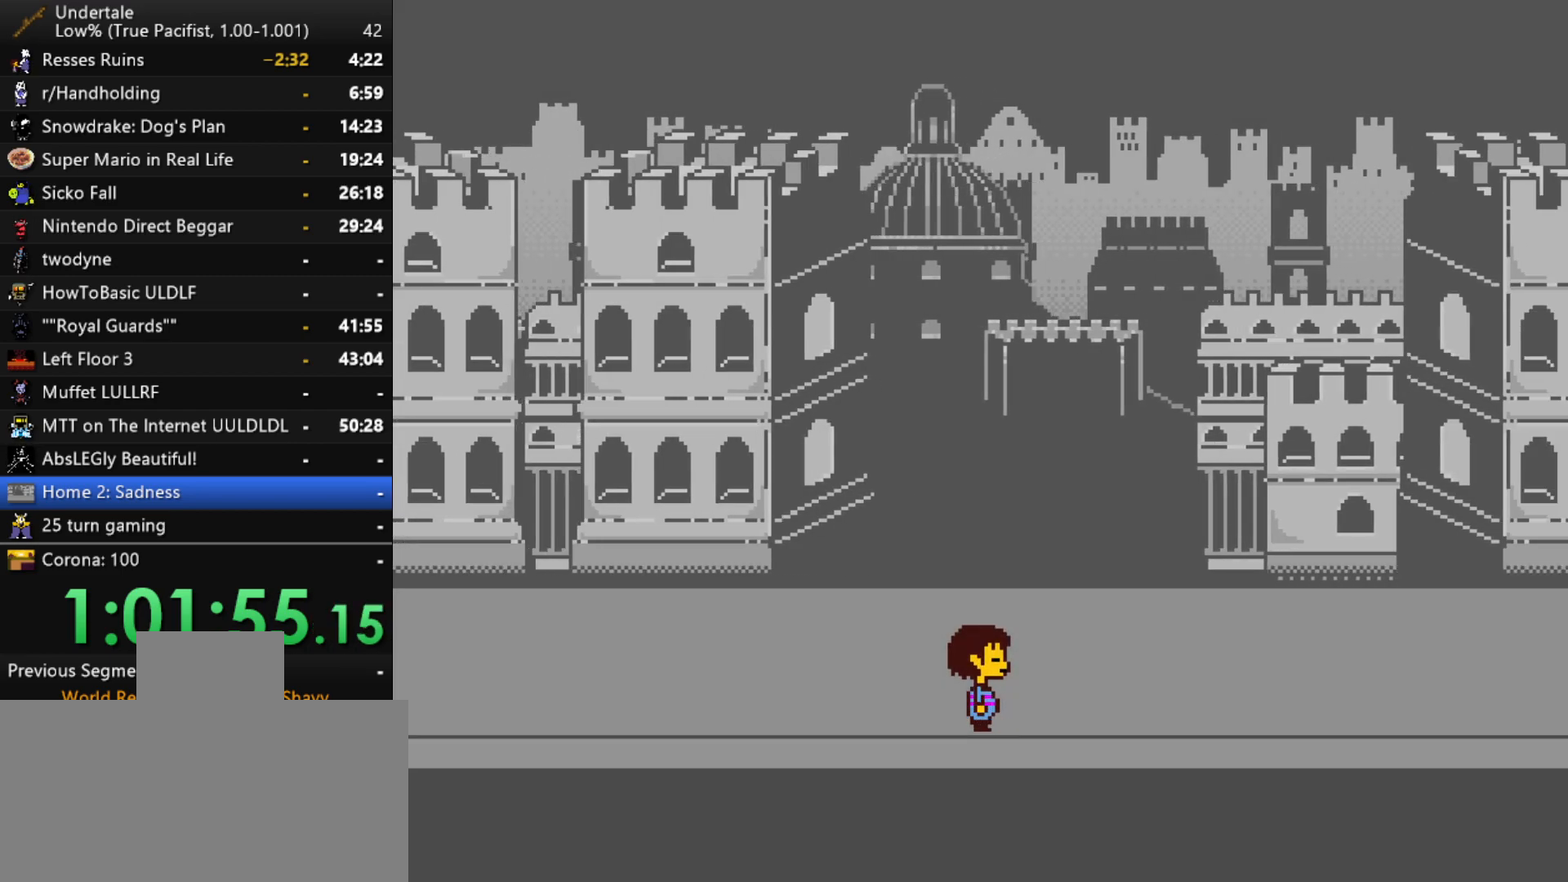
{"keys": ["down", "right", "up"], "events": [[200, "down", "down"], [200, "up", "down"]]}
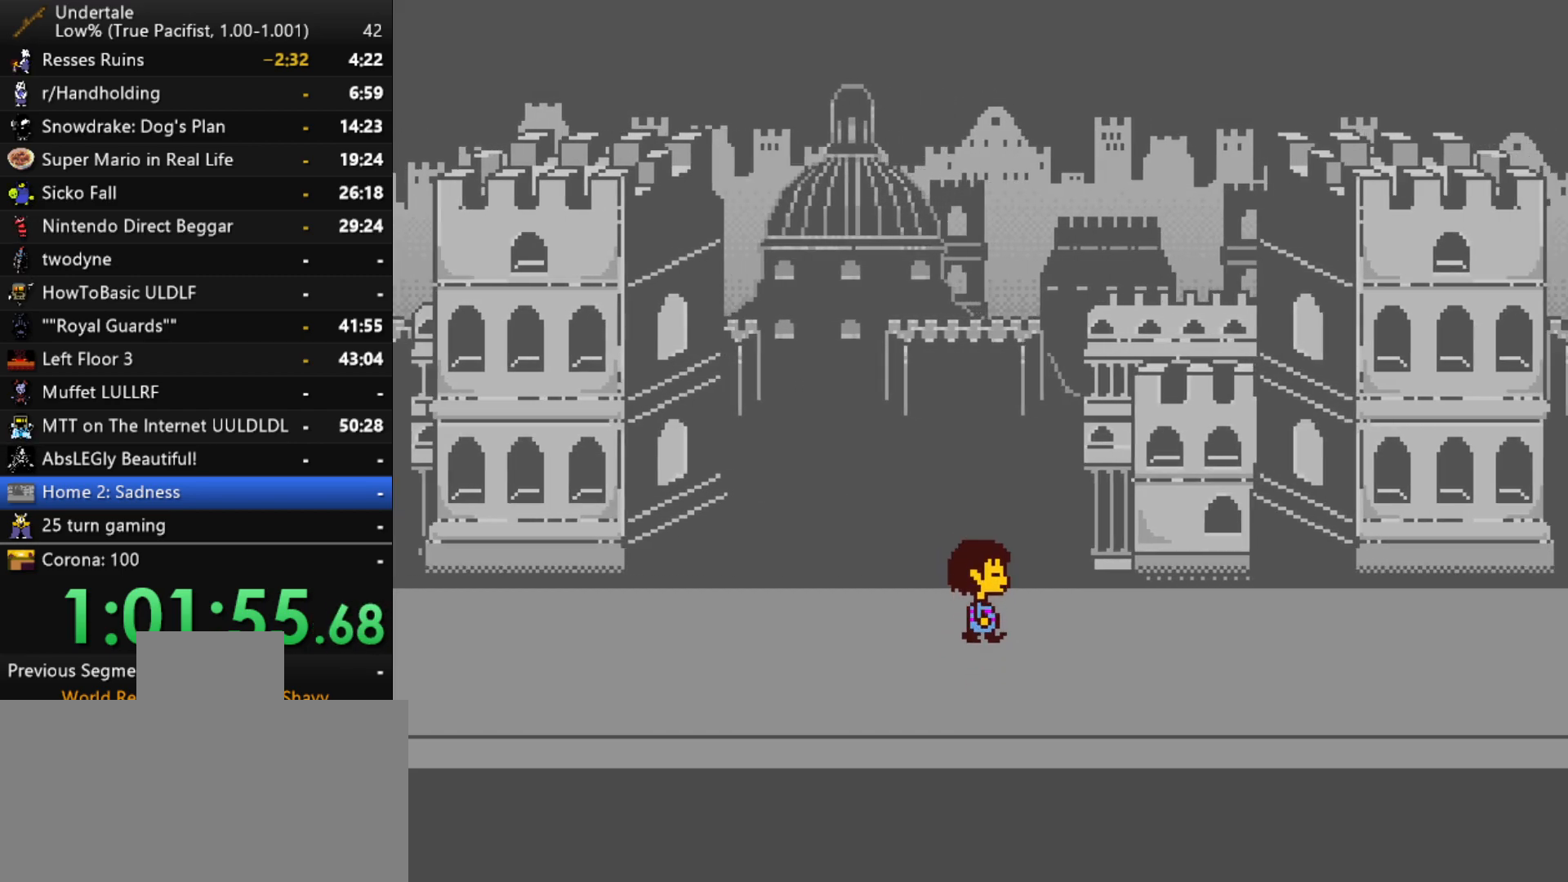
{"keys": ["down", "right"], "events": [[350, "up", "up"]]}
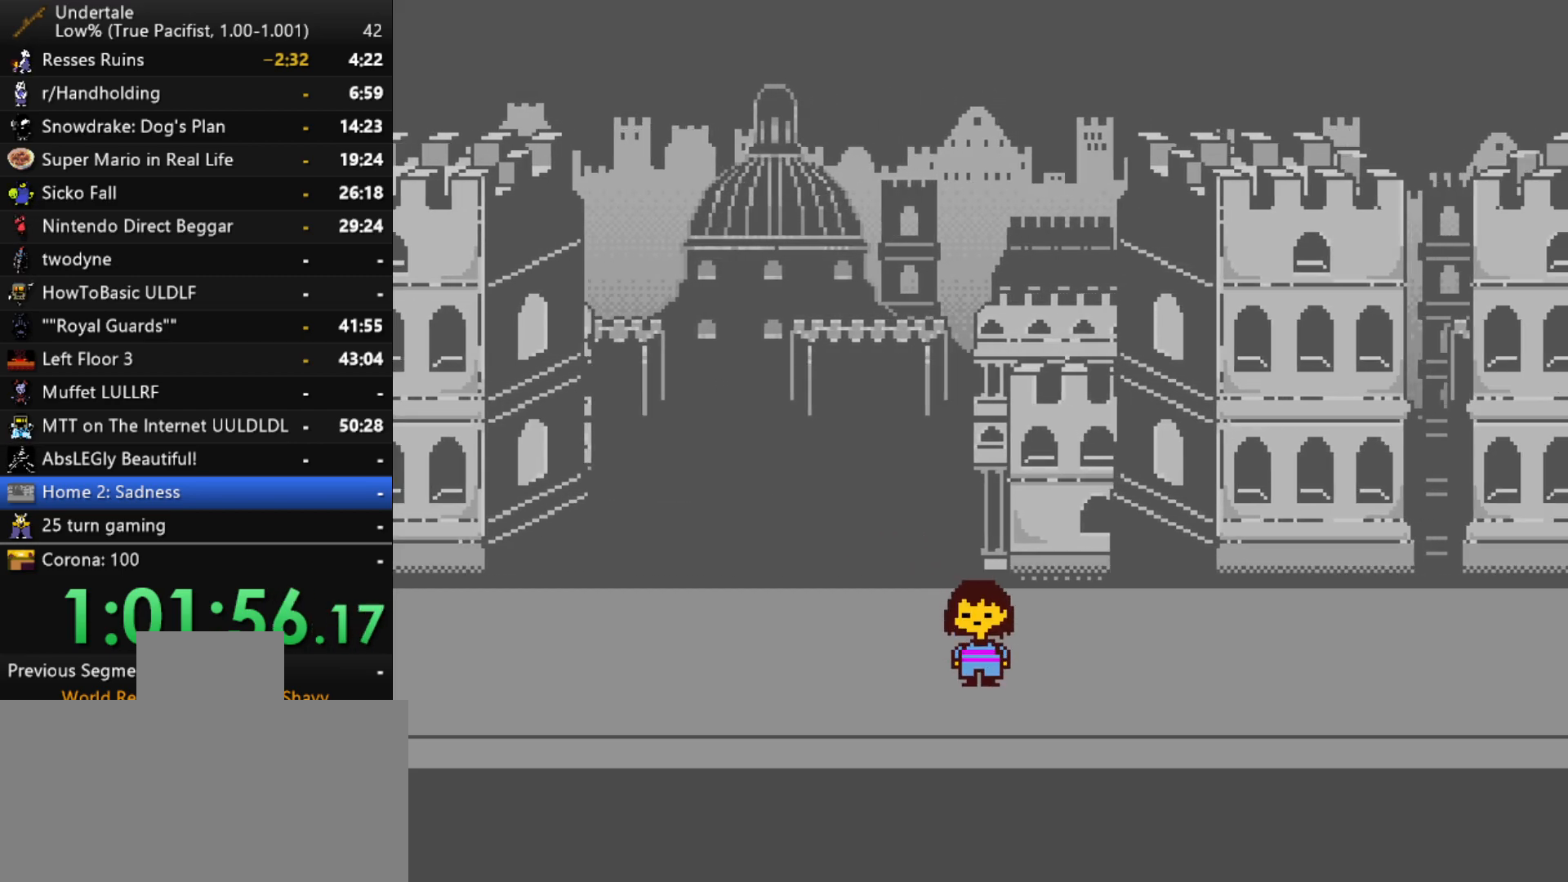
{"keys": ["down", "right"], "events": []}
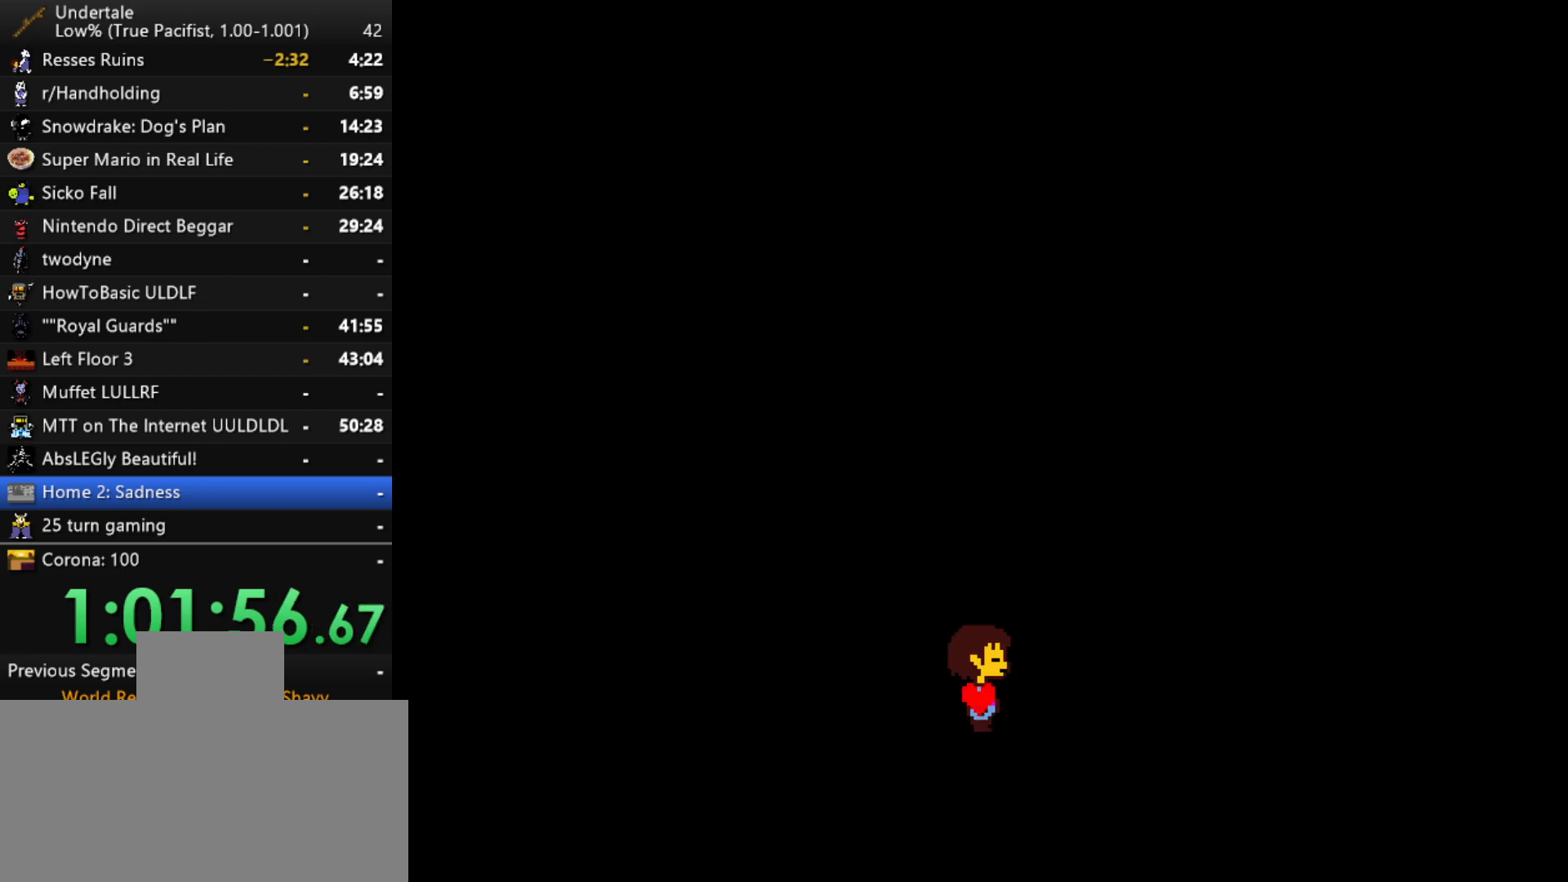
{"keys": ["right"], "events": [[150, "down", "up"]]}
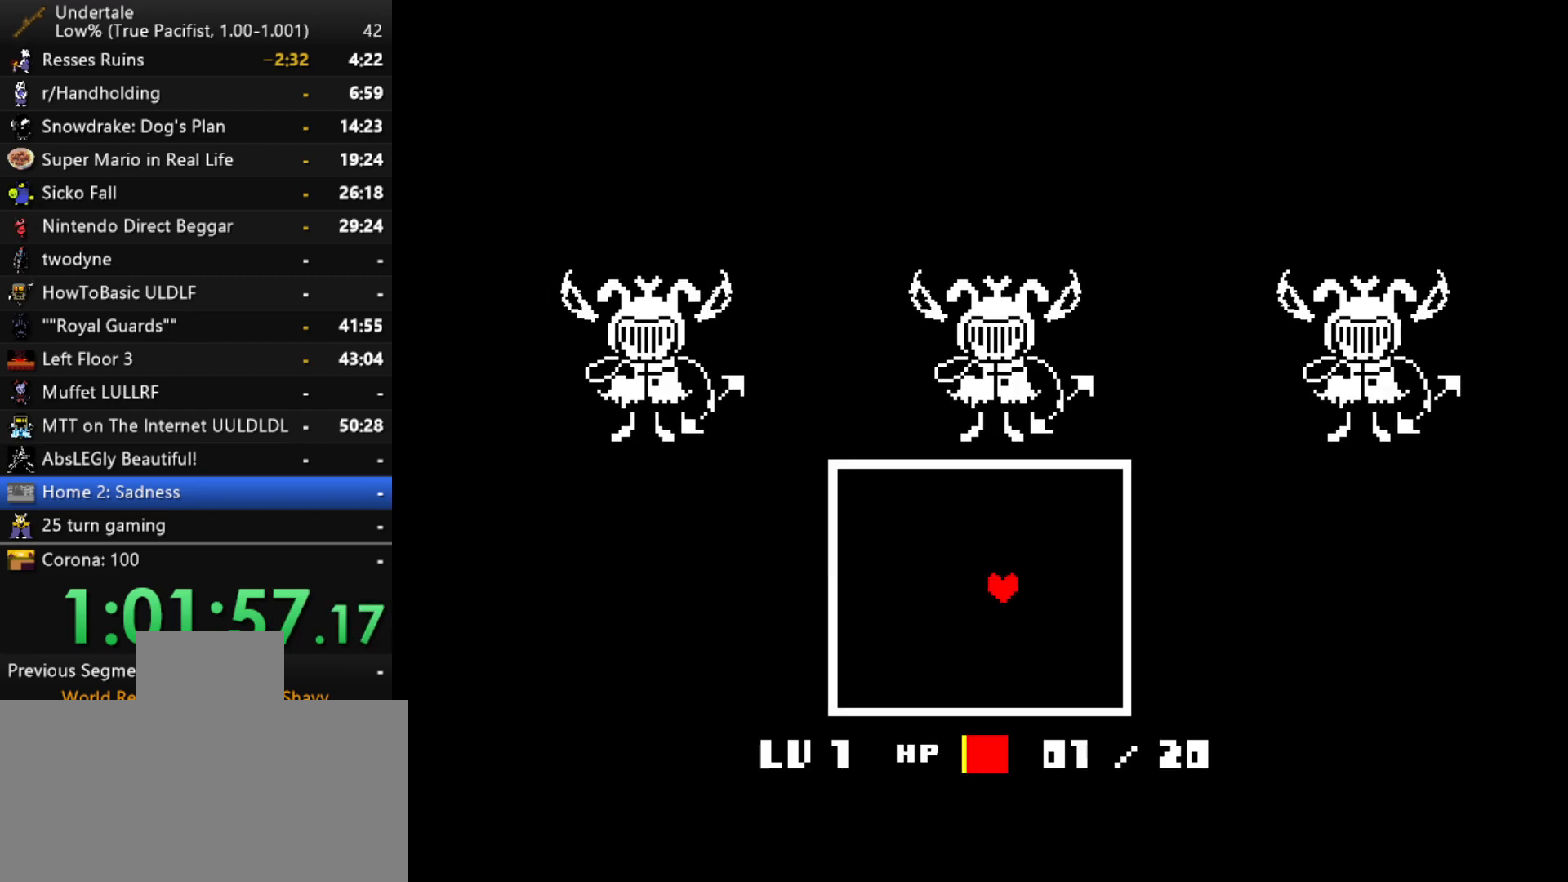
{"keys": [], "events": [[500, "right", "up"]]}
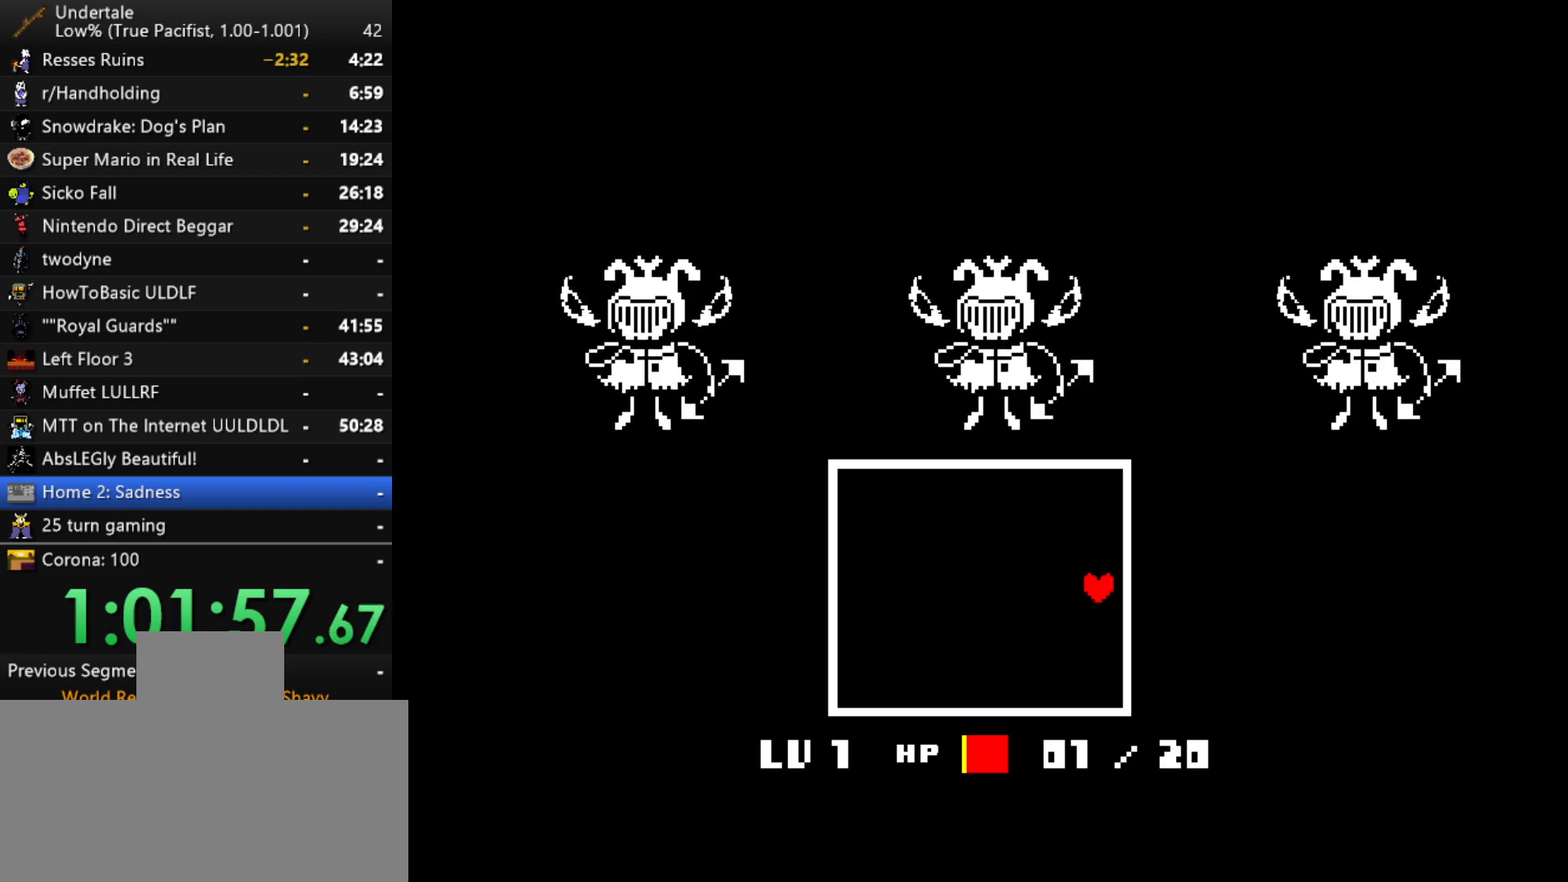
{"keys": [], "events": [[33, "x", "down"], [33, "z", "down"], [133, "return", "down"], [133, "x", "up"], [133, "z", "up"], [183, "shift", "down"], [233, "return", "up"], [233, "shift", "up"], [267, "z", "down"], [317, "x", "down"], [367, "return", "down"], [367, "shift", "down"], [367, "x", "up"], [367, "z", "up"], [417, "return", "up"], [467, "shift", "up"]]}
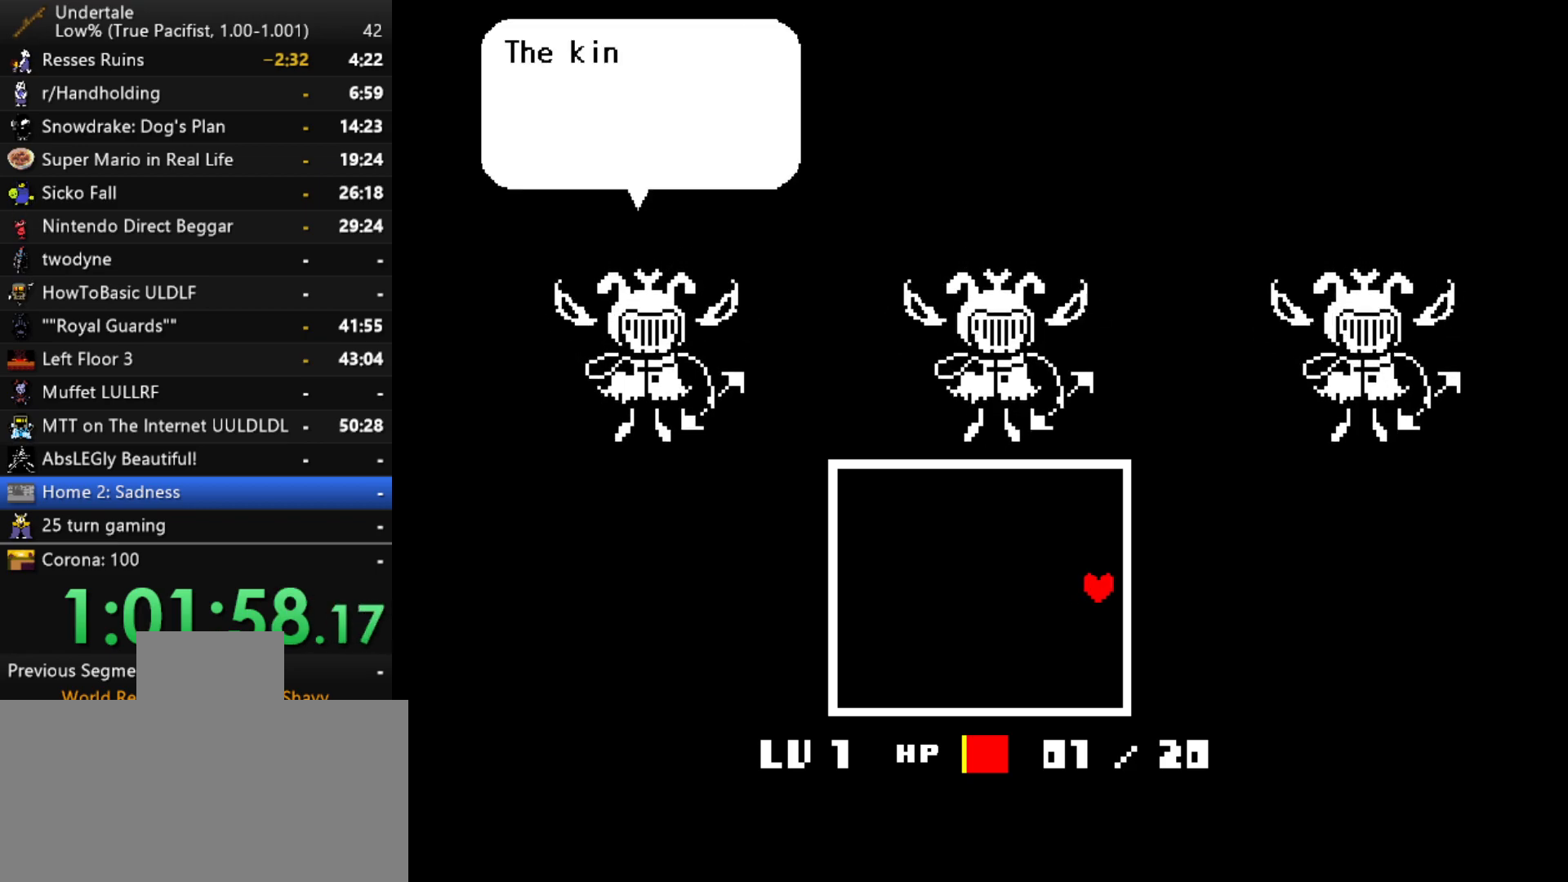
{"keys": ["return", "shift", "x", "z"], "events": [[100, "x", "down"], [100, "z", "down"], [150, "return", "down"], [150, "shift", "down"], [200, "z", "up"], [250, "x", "up"], [283, "return", "up"], [283, "shift", "up"], [383, "z", "down"], [433, "return", "down"], [433, "shift", "down"], [433, "x", "down"]]}
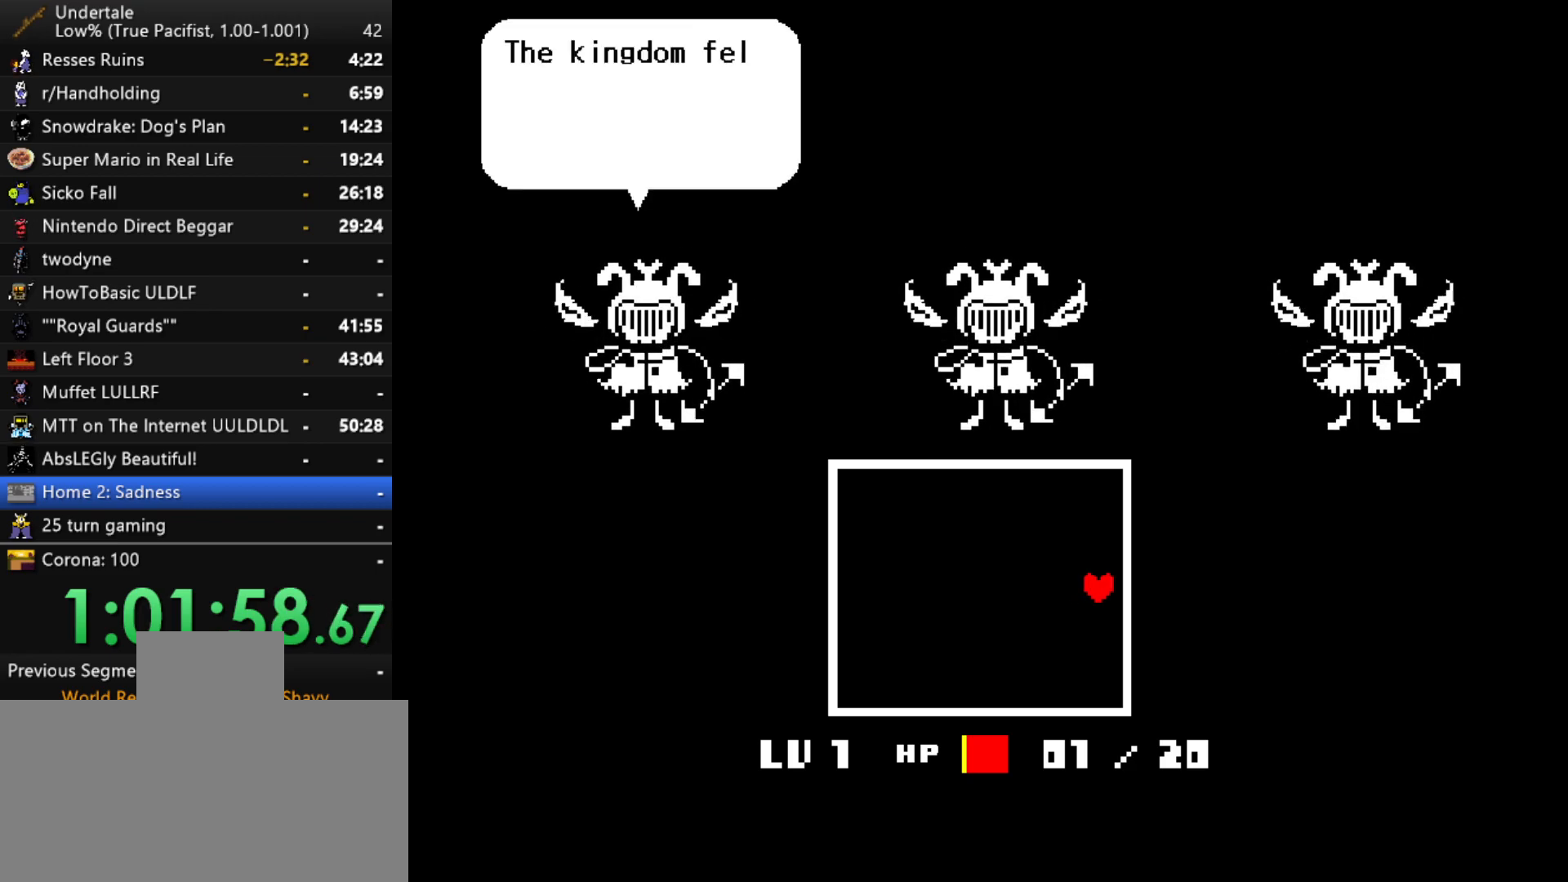
{"keys": [], "events": [[350, "x", "up"], [350, "z", "up"], [400, "return", "up"], [400, "shift", "up"]]}
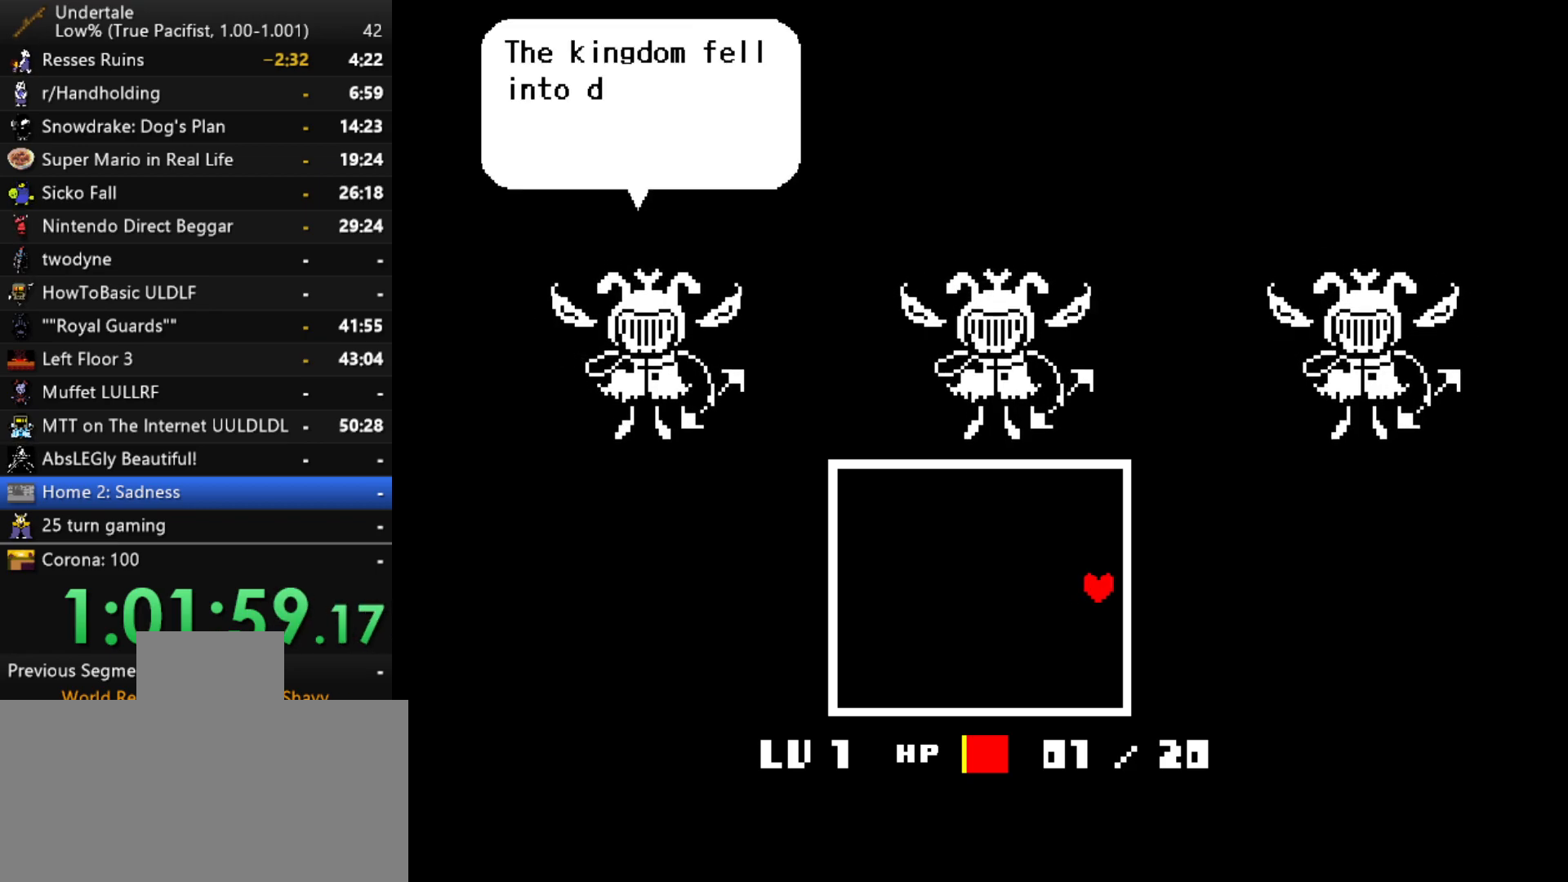
{"keys": [], "events": [[50, "return", "down"], [50, "shift", "down"], [50, "z", "down"], [83, "shift", "up"], [183, "return", "up"], [183, "z", "up"], [317, "return", "down"], [317, "x", "down"], [367, "shift", "down"], [500, "return", "up"], [500, "shift", "up"], [500, "x", "up"]]}
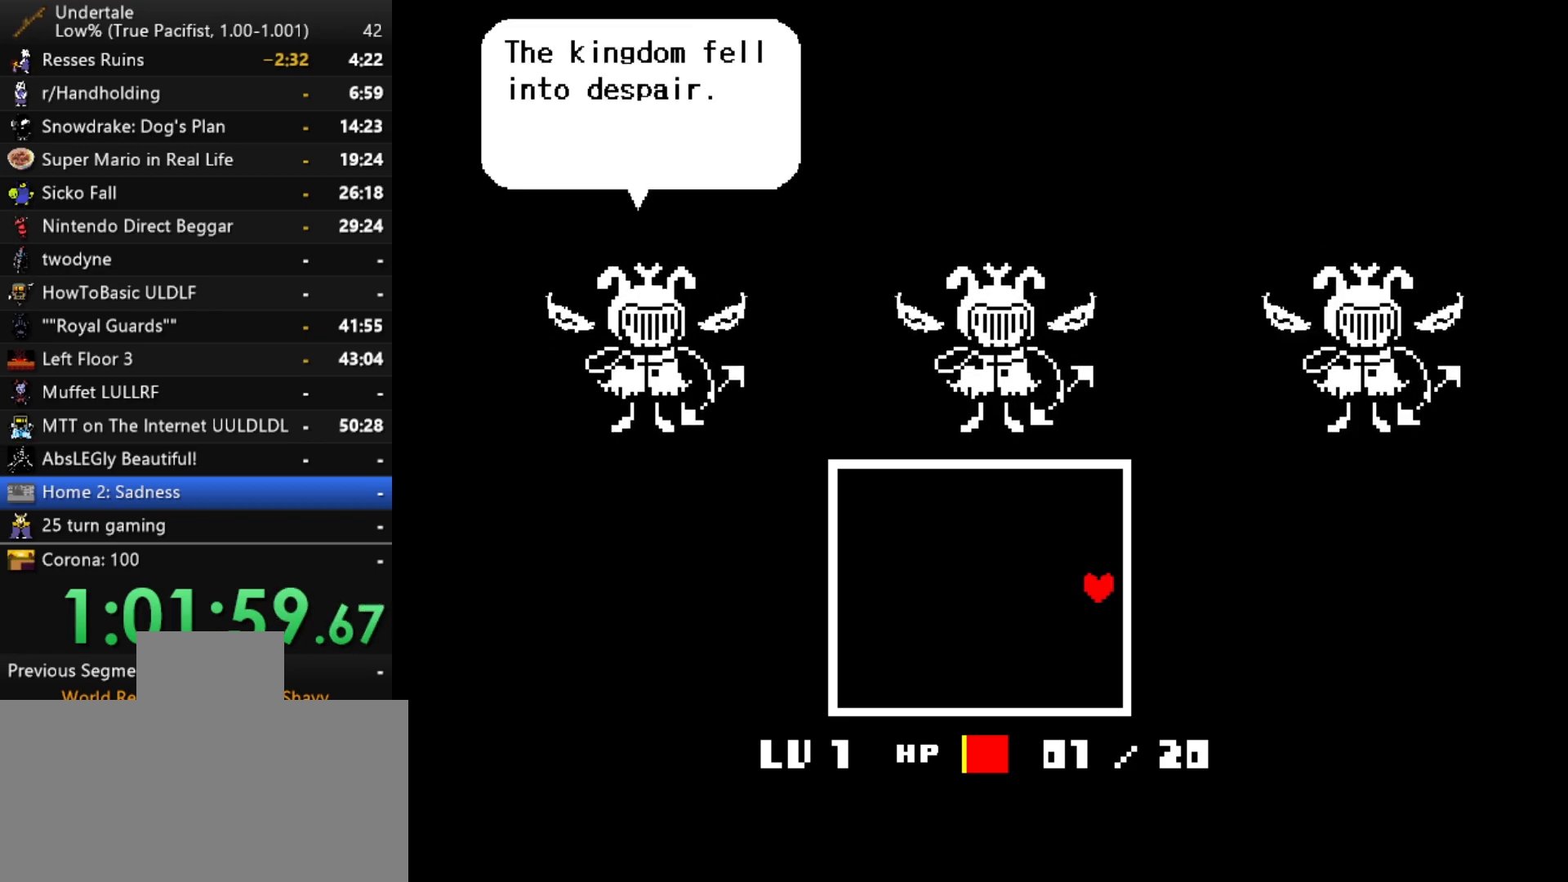
{"keys": ["return", "x", "z"], "events": [[150, "return", "down"], [150, "shift", "down"], [150, "z", "down"], [200, "x", "down"], [250, "return", "up"], [250, "shift", "up"], [250, "z", "up"], [283, "x", "up"], [433, "z", "down"], [483, "return", "down"], [483, "x", "down"]]}
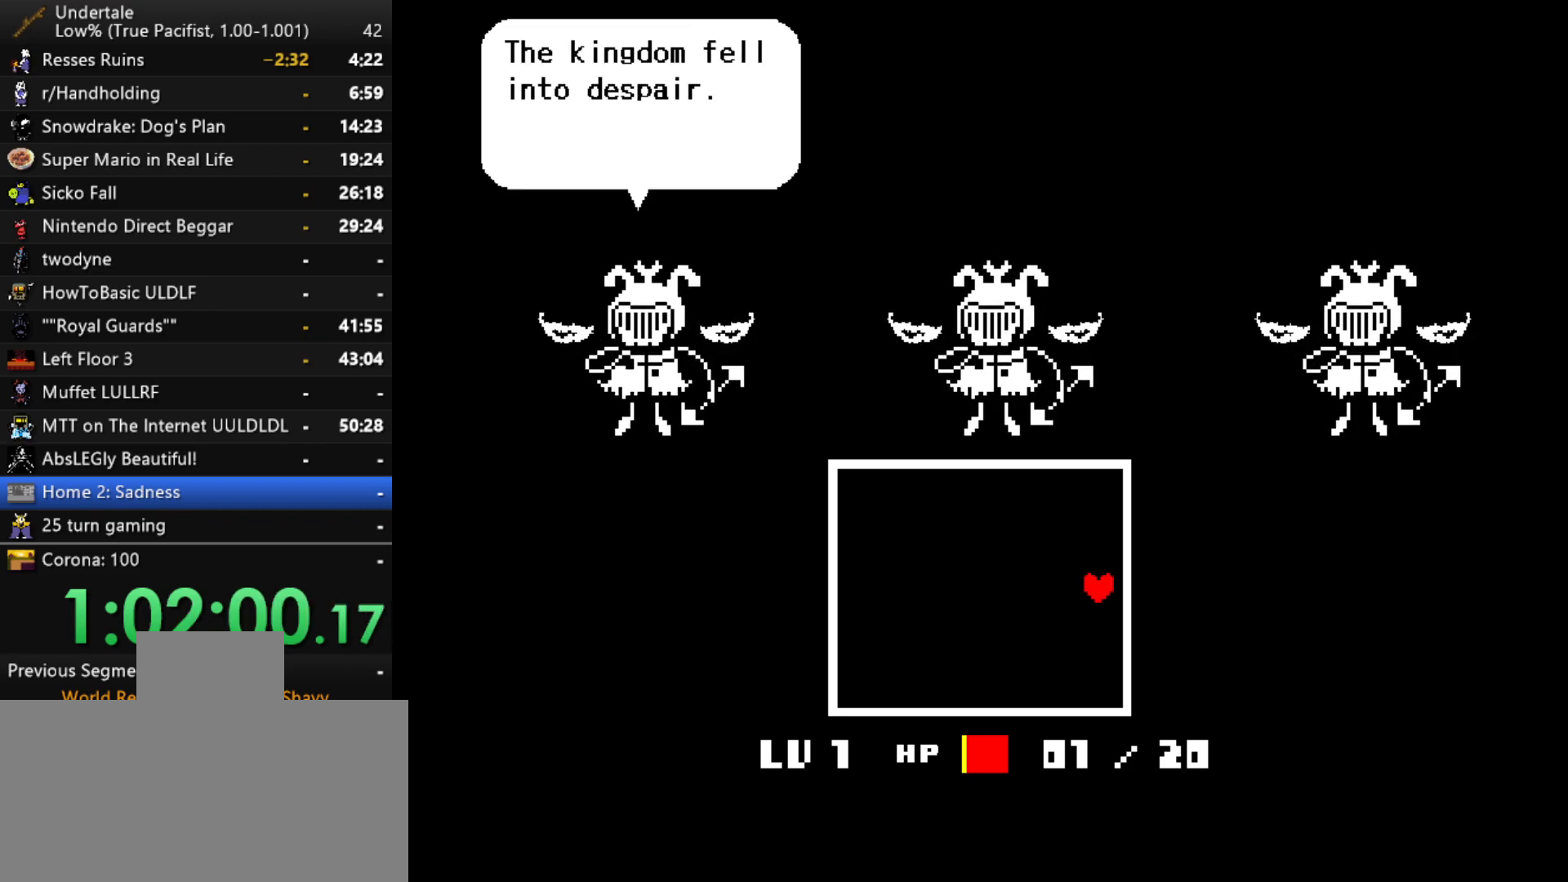
{"keys": [], "events": [[17, "shift", "down"], [67, "return", "up"], [67, "z", "up"], [117, "shift", "up"], [117, "x", "up"], [217, "return", "down"], [267, "shift", "down"], [267, "z", "down"], [300, "return", "up"], [300, "x", "down"], [300, "z", "up"], [350, "shift", "up"], [400, "x", "up"]]}
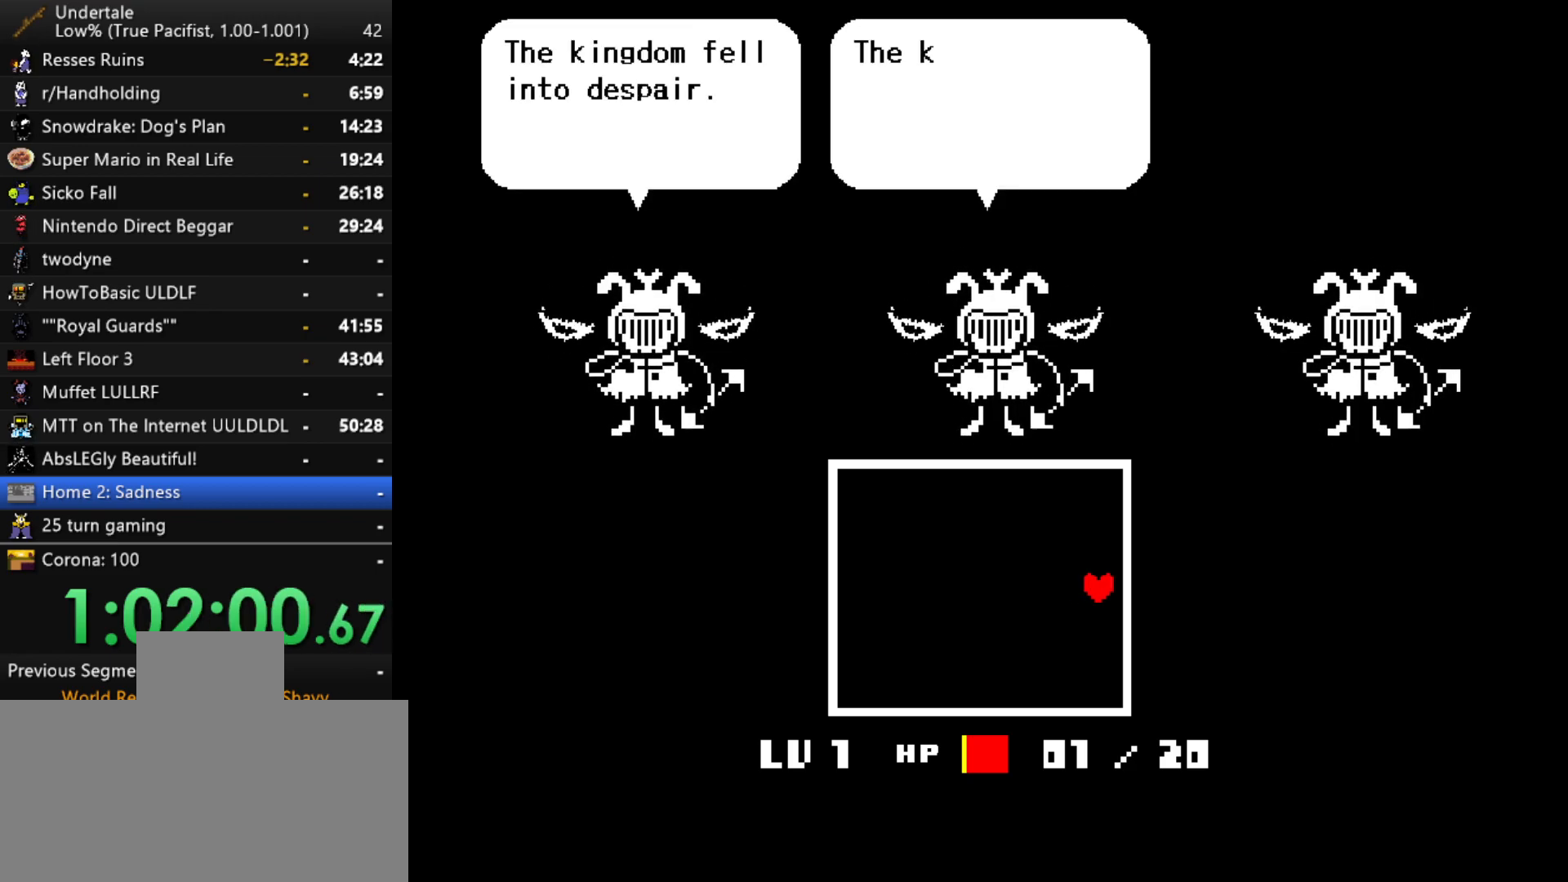
{"keys": ["return", "shift", "x", "z"], "events": [[33, "shift", "down"], [33, "x", "down"], [33, "z", "down"], [83, "return", "down"], [133, "return", "up"], [133, "shift", "up"], [133, "x", "up"], [133, "z", "up"], [317, "return", "down"], [317, "shift", "down"], [317, "x", "down"], [317, "z", "down"]]}
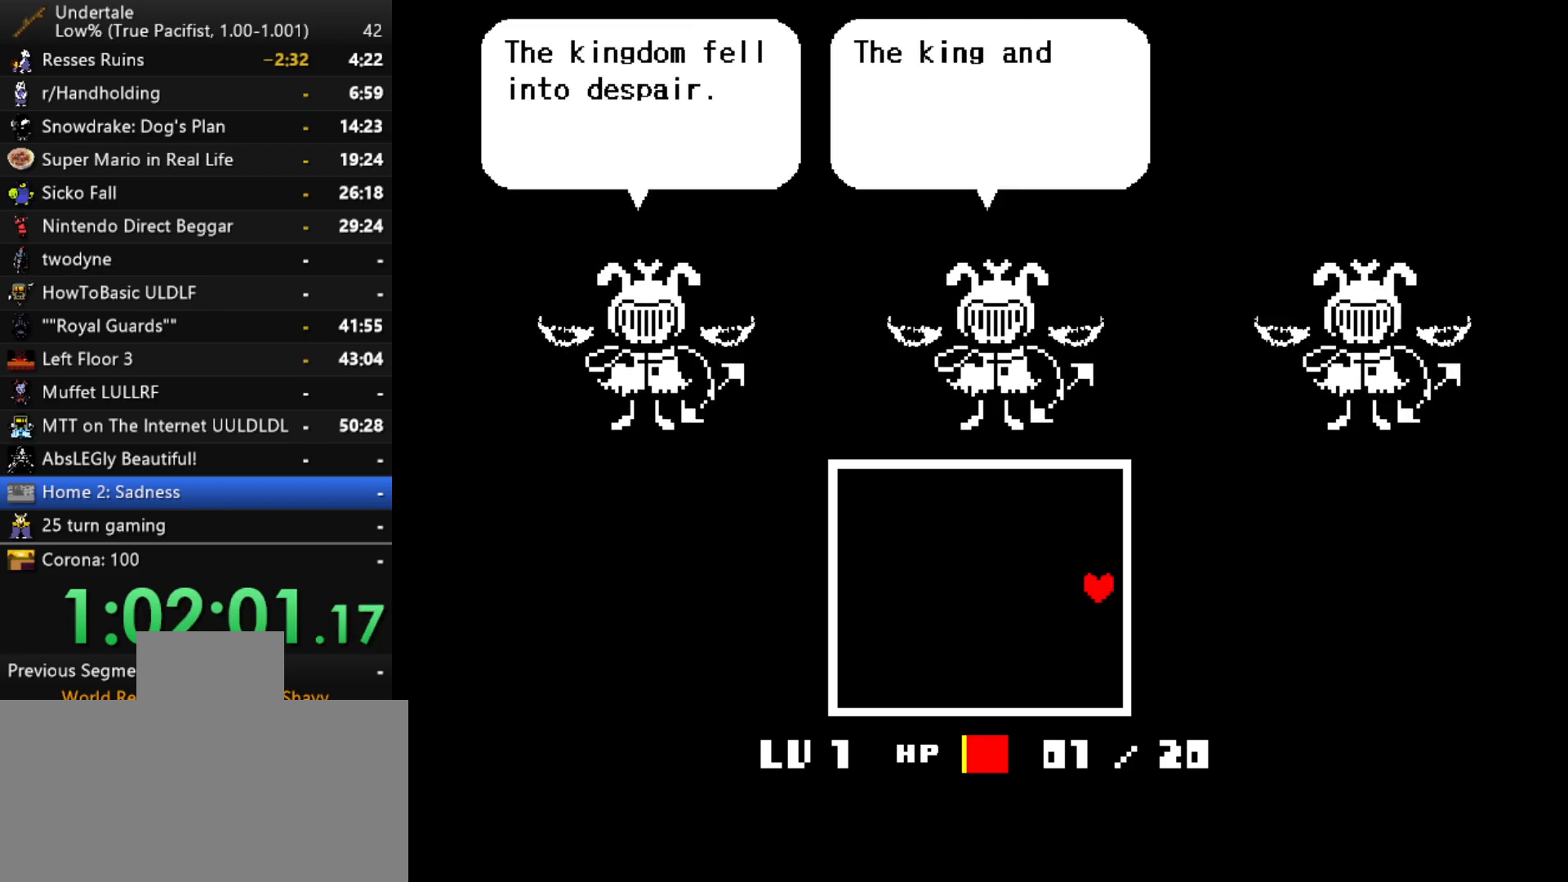
{"keys": ["return", "z"], "events": [[283, "return", "up"], [283, "shift", "up"], [283, "x", "up"], [283, "z", "up"], [433, "z", "down"], [483, "return", "down"]]}
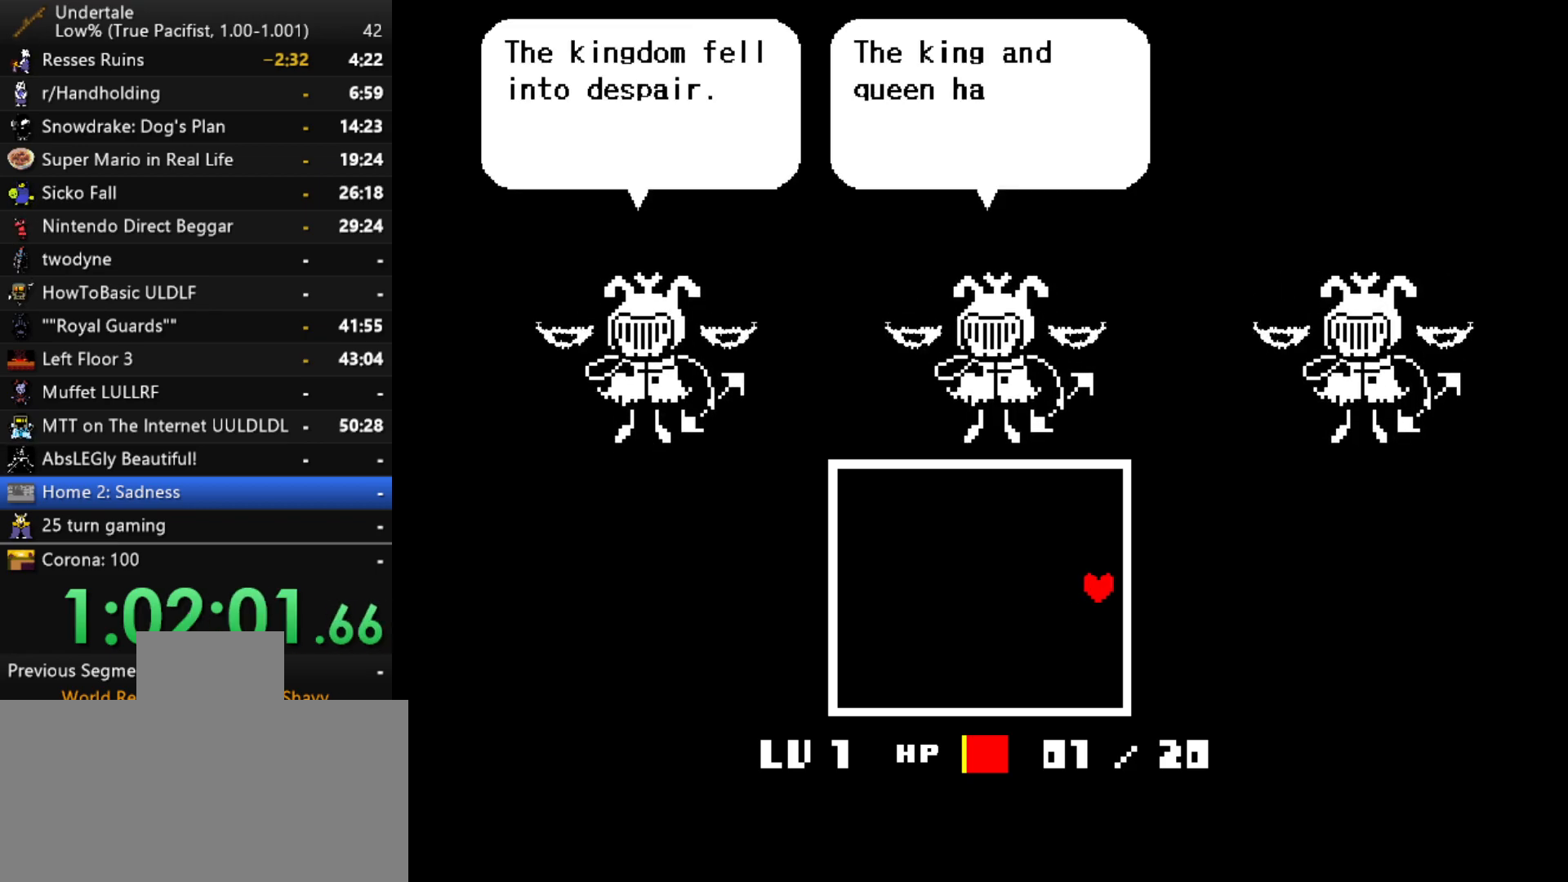
{"keys": [], "events": [[67, "return", "up"], [67, "z", "up"], [217, "shift", "down"], [217, "x", "down"], [400, "shift", "up"], [450, "x", "up"]]}
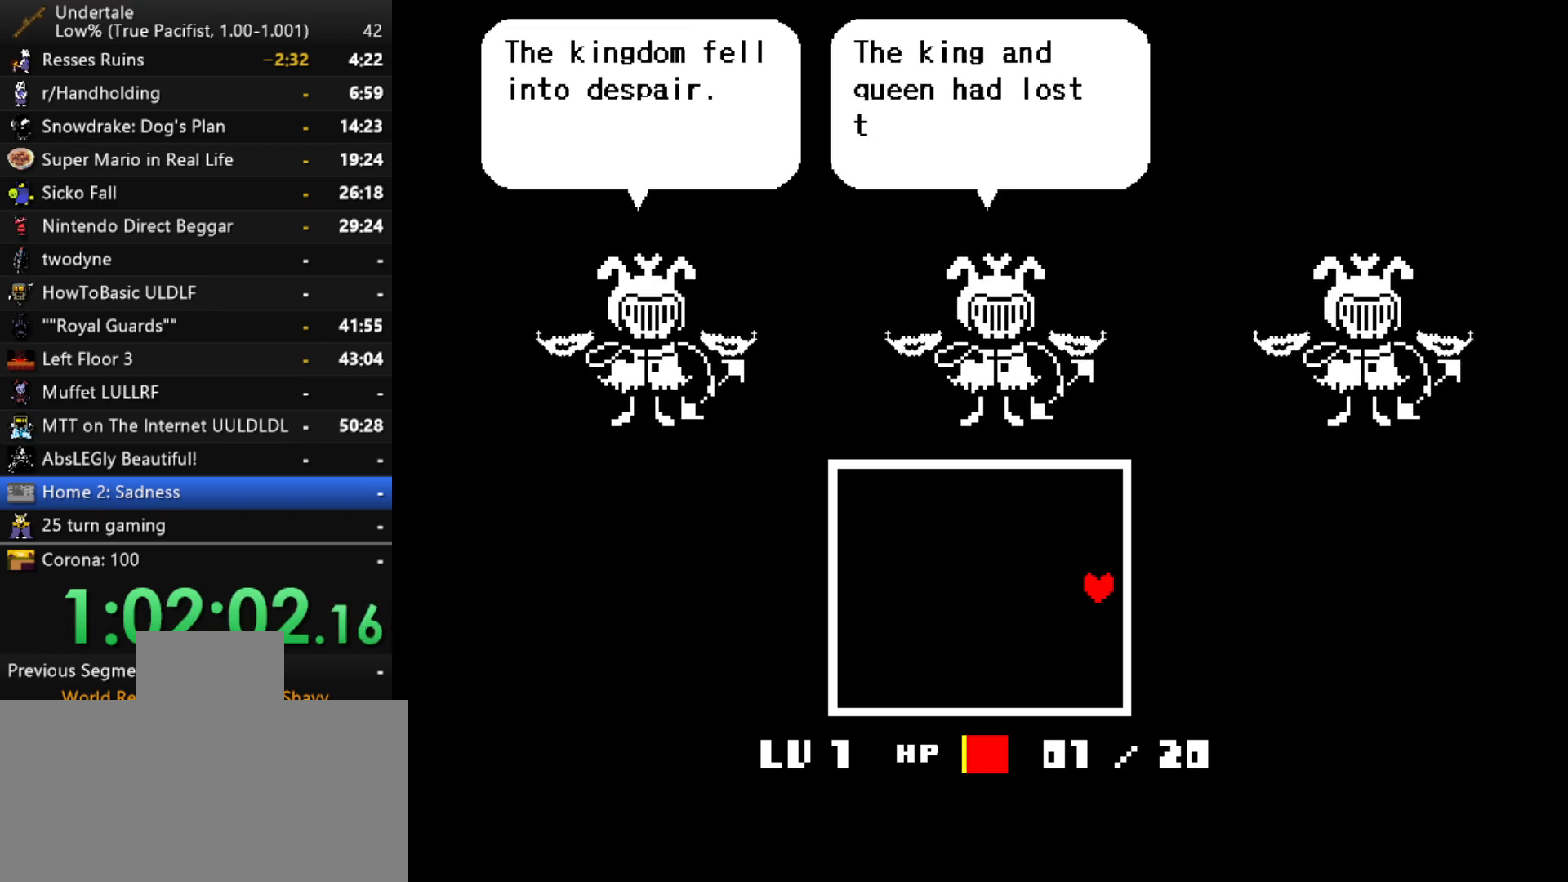
{"keys": ["return", "z"], "events": [[83, "return", "down"], [83, "z", "down"], [183, "shift", "down"], [183, "x", "down"], [183, "z", "up"], [233, "return", "up"], [267, "return", "down"], [267, "shift", "up"], [267, "x", "up"], [267, "z", "down"], [317, "return", "up"], [317, "shift", "down"], [367, "x", "down"], [367, "z", "up"], [417, "return", "down"], [417, "shift", "up"], [417, "x", "up"], [417, "z", "down"]]}
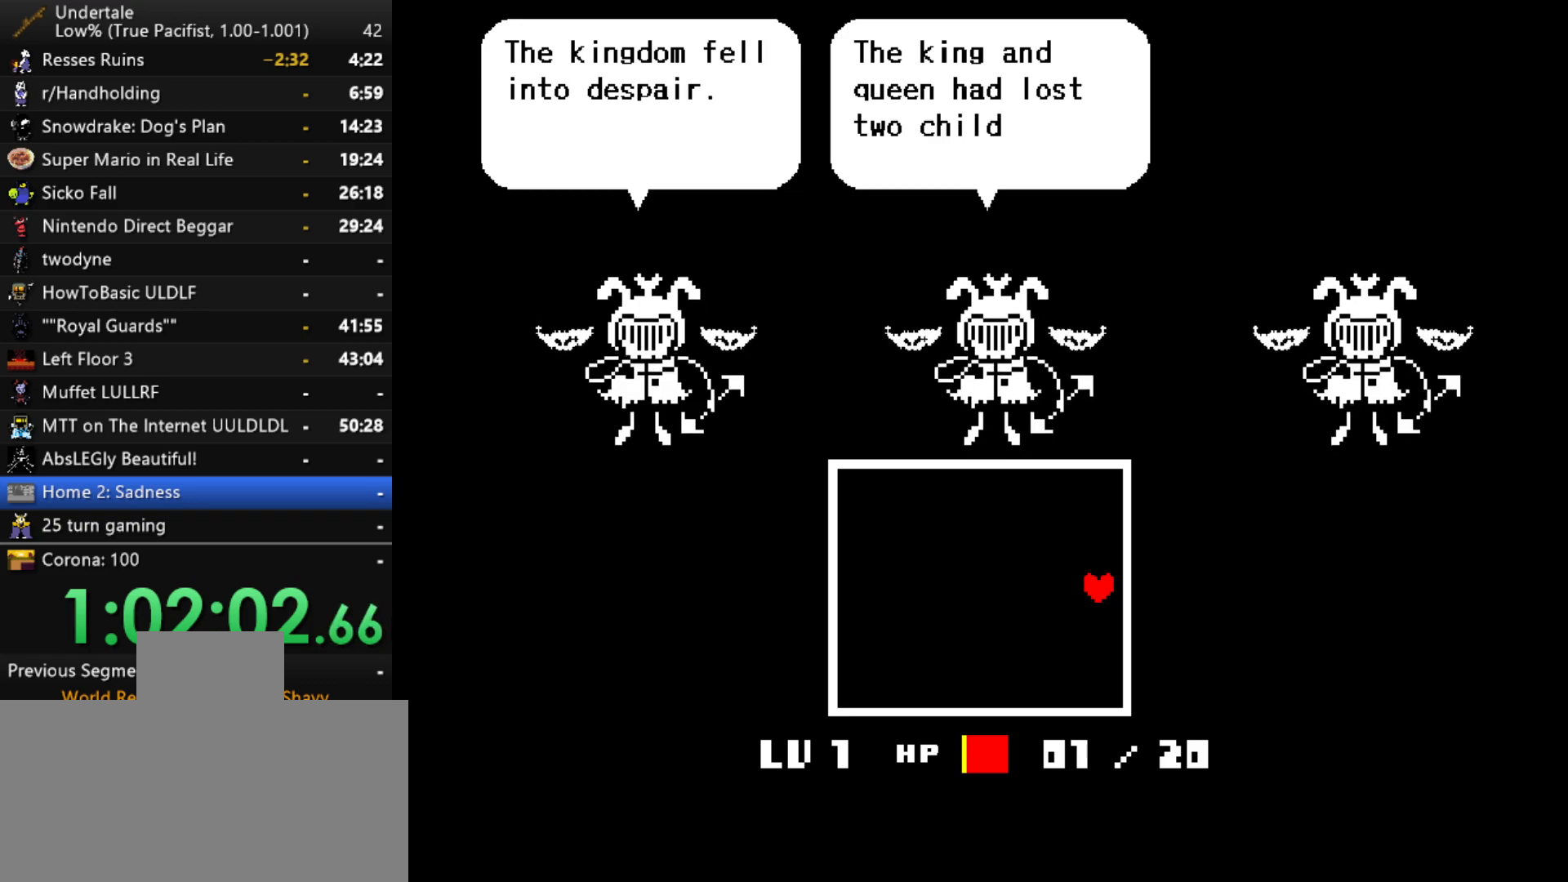
{"keys": [], "events": [[17, "return", "up"], [17, "z", "up"], [150, "return", "down"], [200, "shift", "down"], [200, "z", "down"], [250, "return", "up"], [250, "x", "down"], [250, "z", "up"], [283, "shift", "up"], [283, "x", "up"], [333, "return", "down"], [333, "z", "down"], [383, "shift", "down"], [383, "x", "down"], [433, "return", "up"], [433, "shift", "up"], [433, "z", "up"], [483, "x", "up"]]}
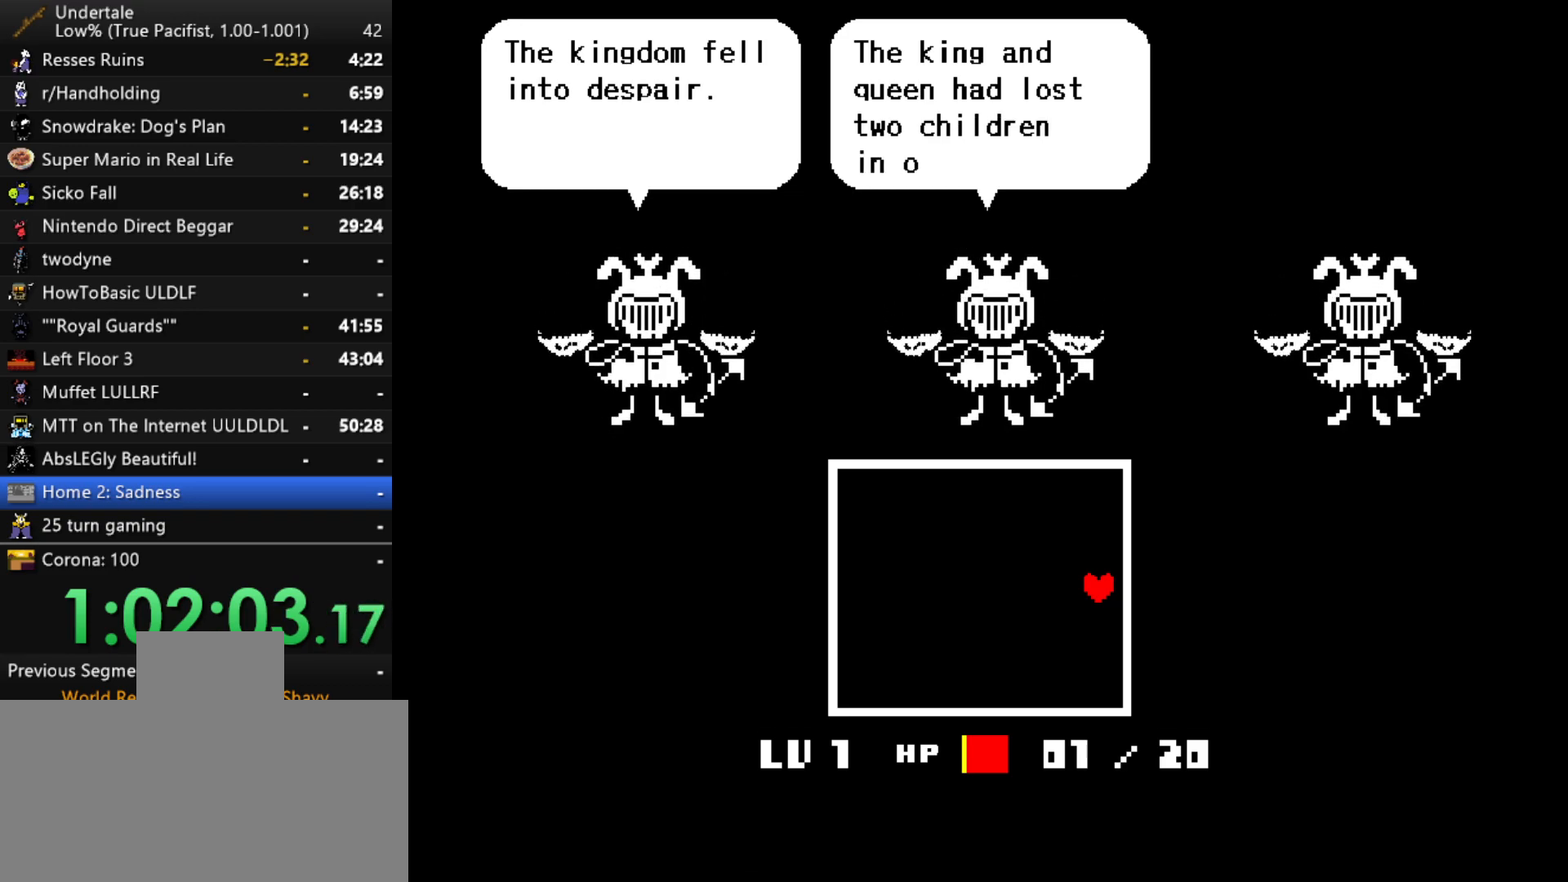
{"keys": ["right"], "events": [[117, "z", "down"], [167, "z", "up"], [250, "z", "down"], [300, "z", "up"], [400, "z", "down"], [450, "right", "down"], [500, "z", "up"]]}
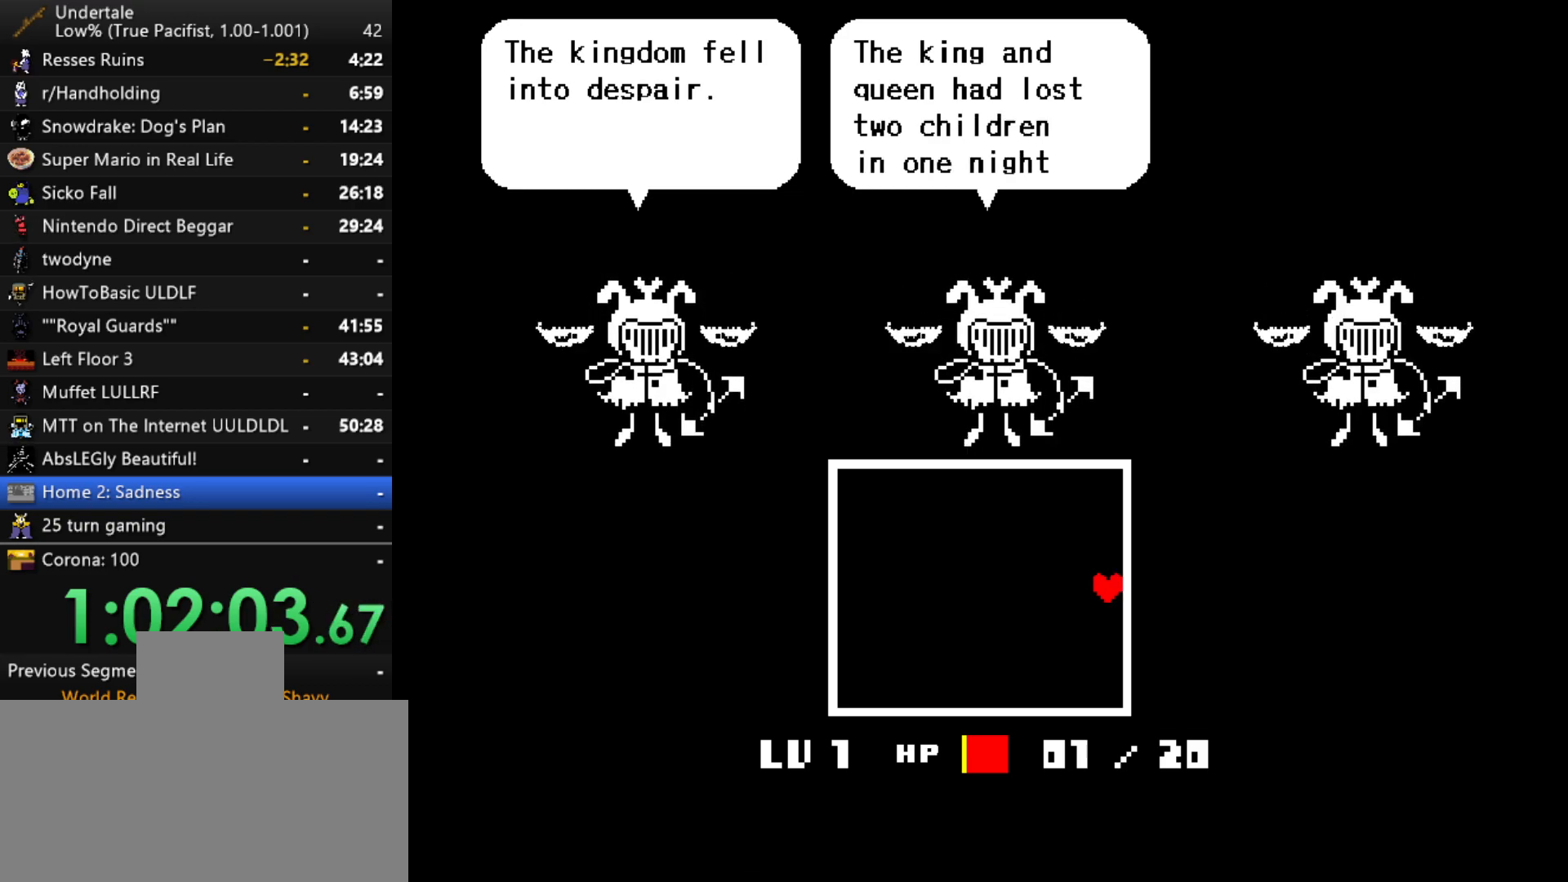
{"keys": ["right", "z"], "events": [[133, "z", "down"], [183, "z", "up"], [267, "z", "down"], [317, "z", "up"], [417, "z", "down"]]}
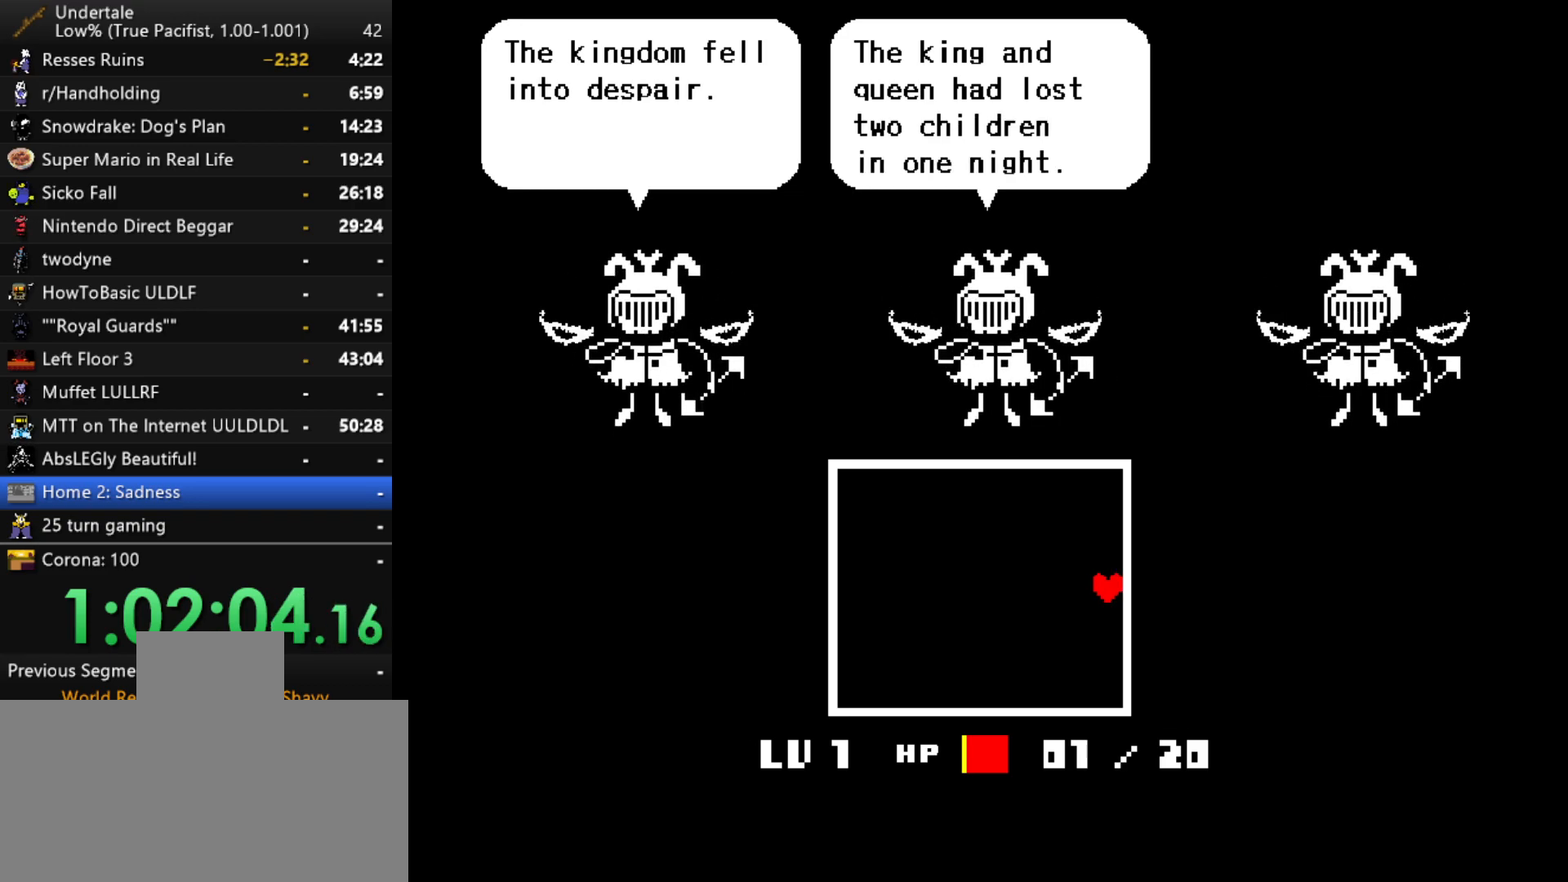
{"keys": ["right", "z"], "events": [[50, "z", "up"], [150, "z", "down"], [250, "x", "down"], [283, "z", "up"], [333, "x", "up"], [383, "z", "down"]]}
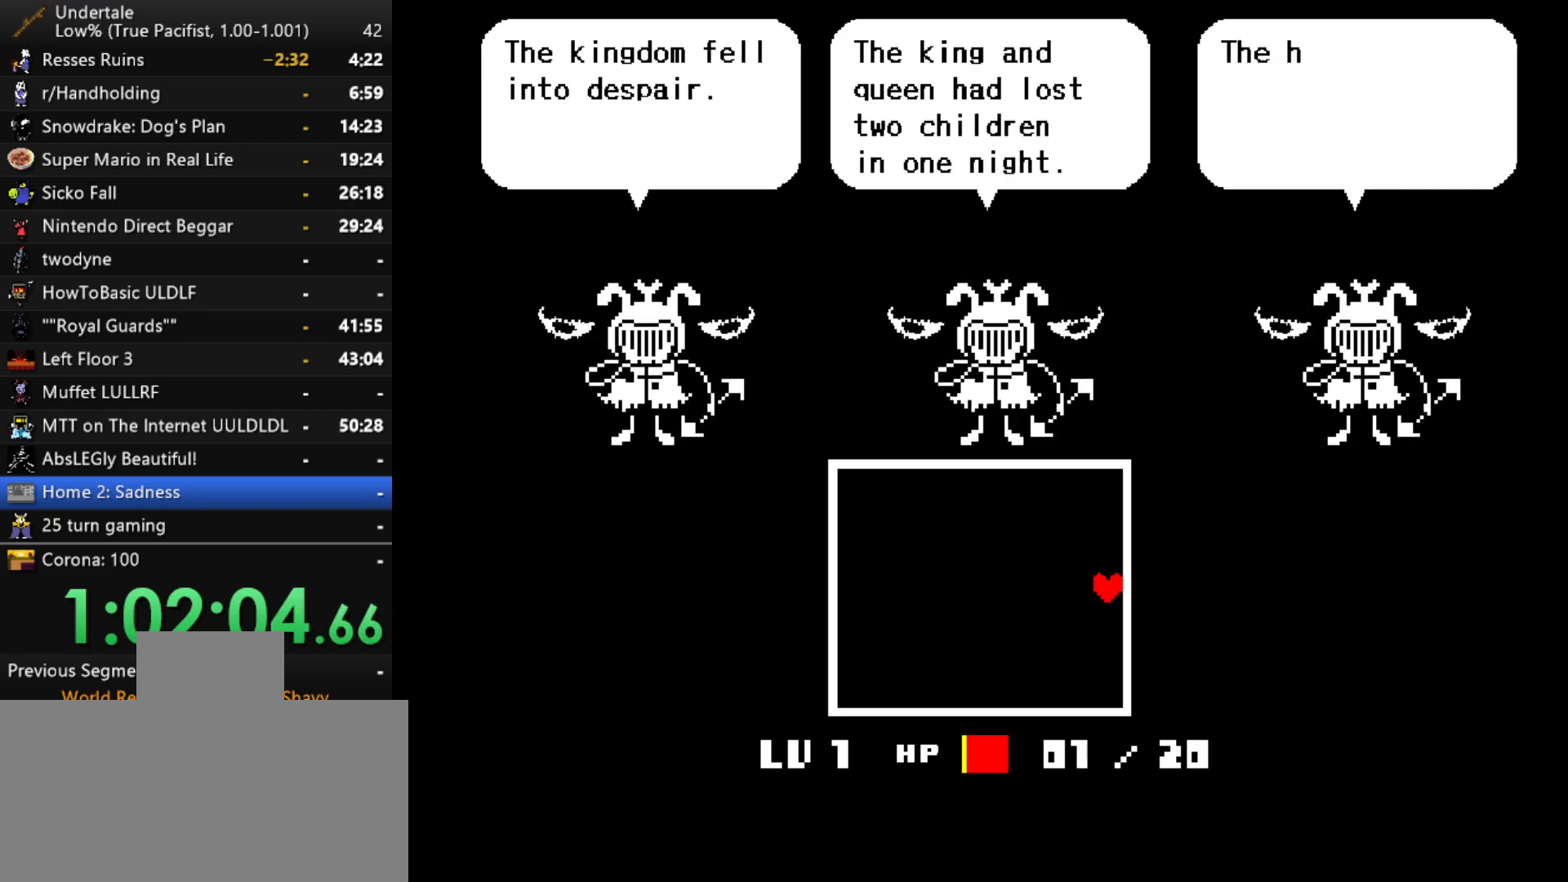
{"keys": ["right", "x", "z"], "events": [[17, "z", "up"], [167, "x", "down"], [167, "z", "down"], [267, "x", "up"], [267, "z", "up"], [300, "x", "down"], [300, "z", "down"], [400, "x", "up"], [450, "z", "up"], [500, "x", "down"], [500, "z", "down"]]}
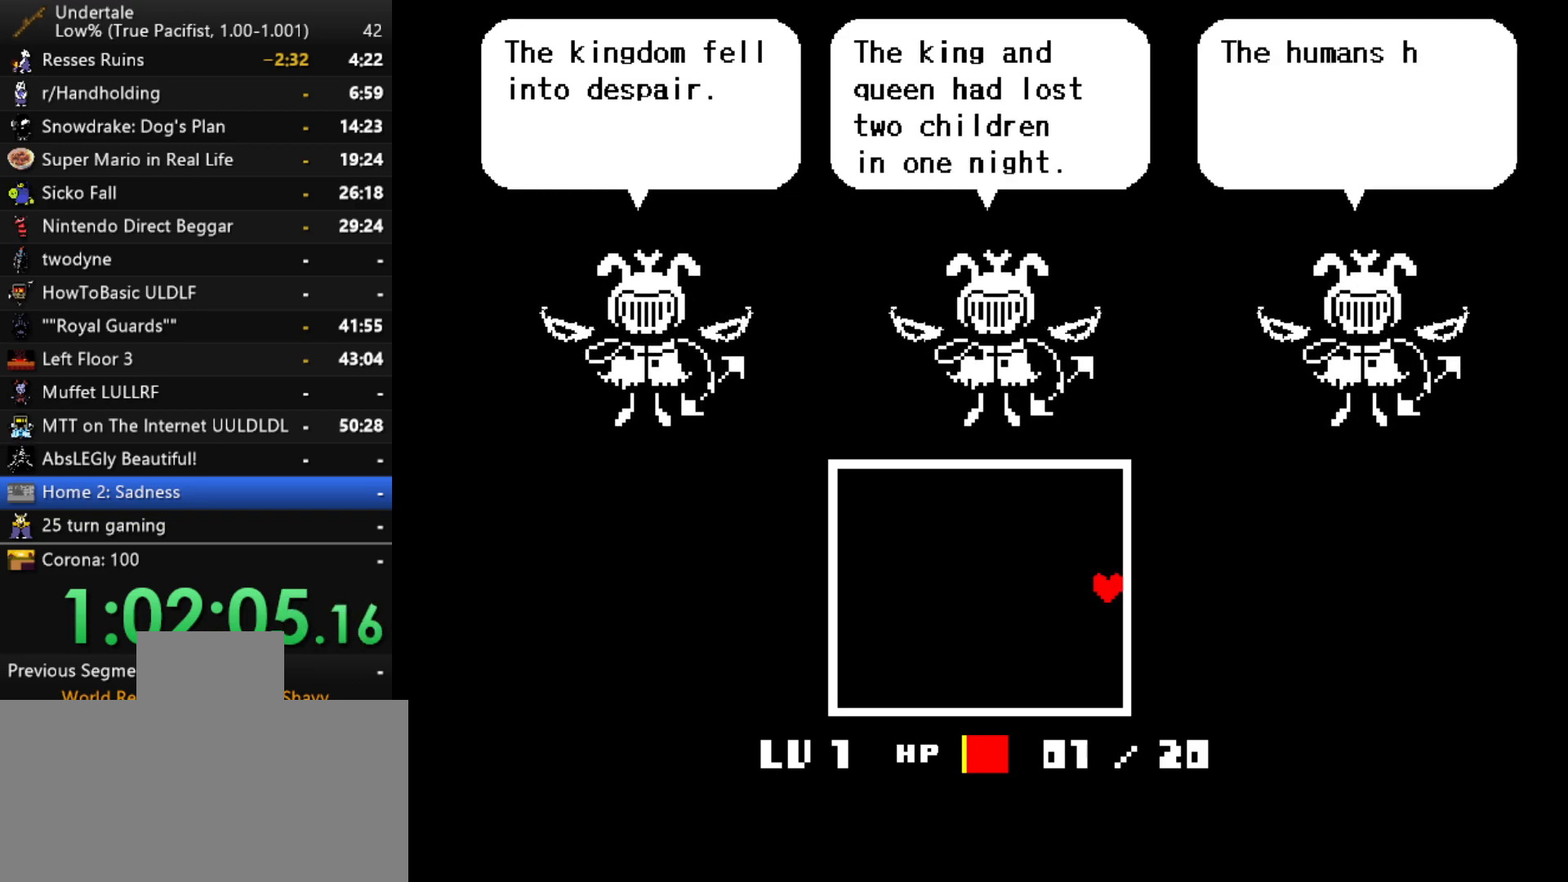
{"keys": ["right"], "events": [[83, "x", "up"], [83, "z", "up"], [183, "x", "down"], [183, "z", "down"], [267, "x", "up"], [267, "z", "up"], [367, "x", "down"], [367, "z", "down"], [467, "x", "up"], [467, "z", "up"]]}
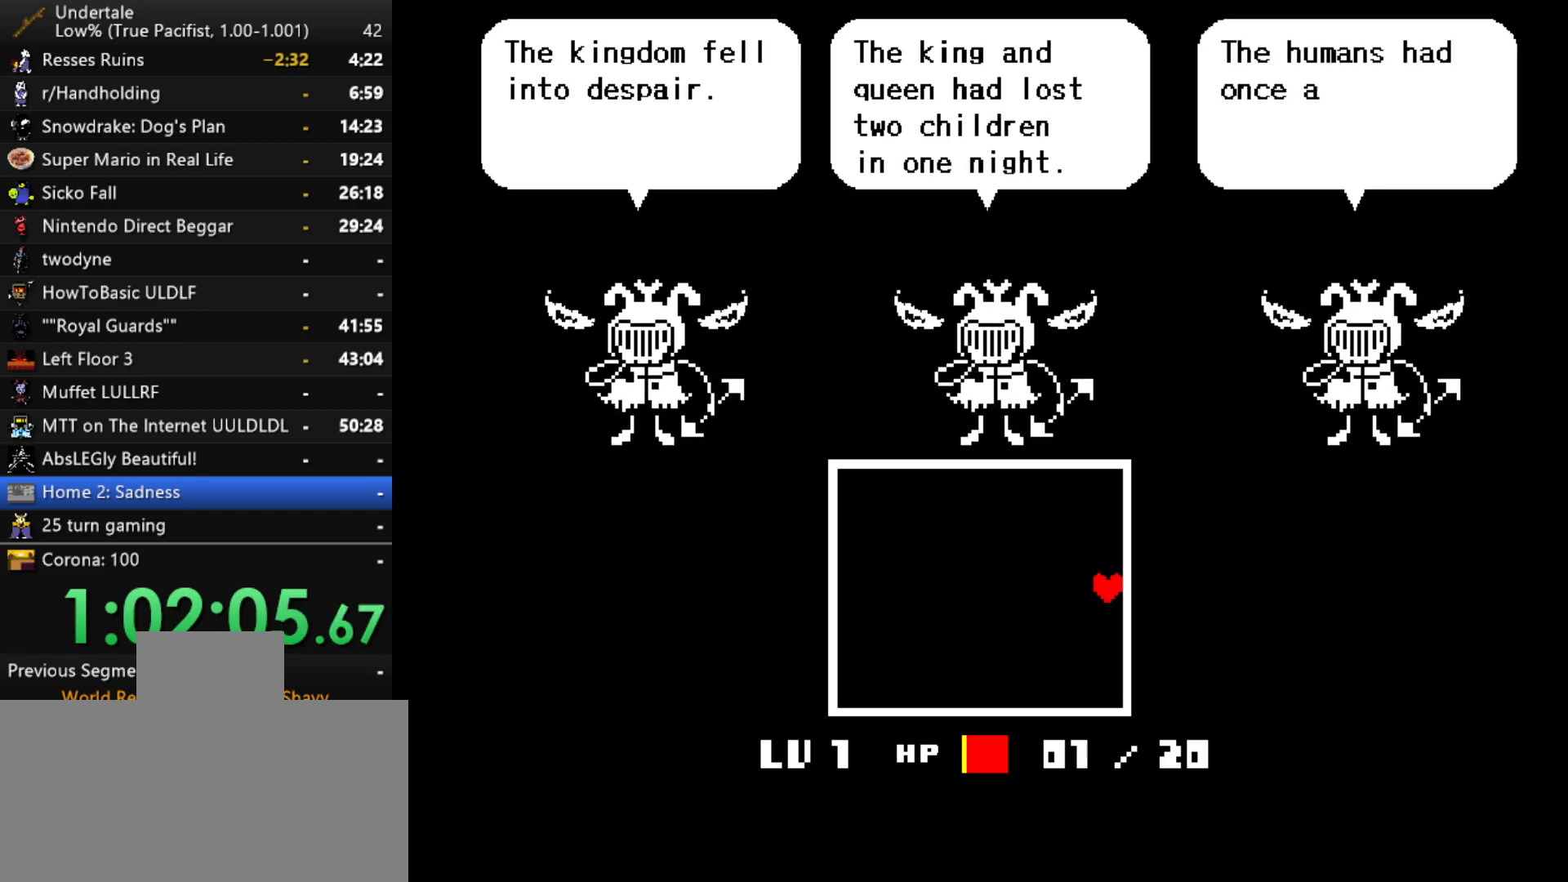
{"keys": ["right"], "events": [[50, "x", "down"], [50, "z", "down"], [150, "x", "up"], [150, "z", "up"], [250, "x", "down"], [250, "z", "down"], [283, "x", "up"], [283, "z", "up"], [383, "x", "down"], [383, "z", "down"], [433, "x", "up"], [433, "z", "up"]]}
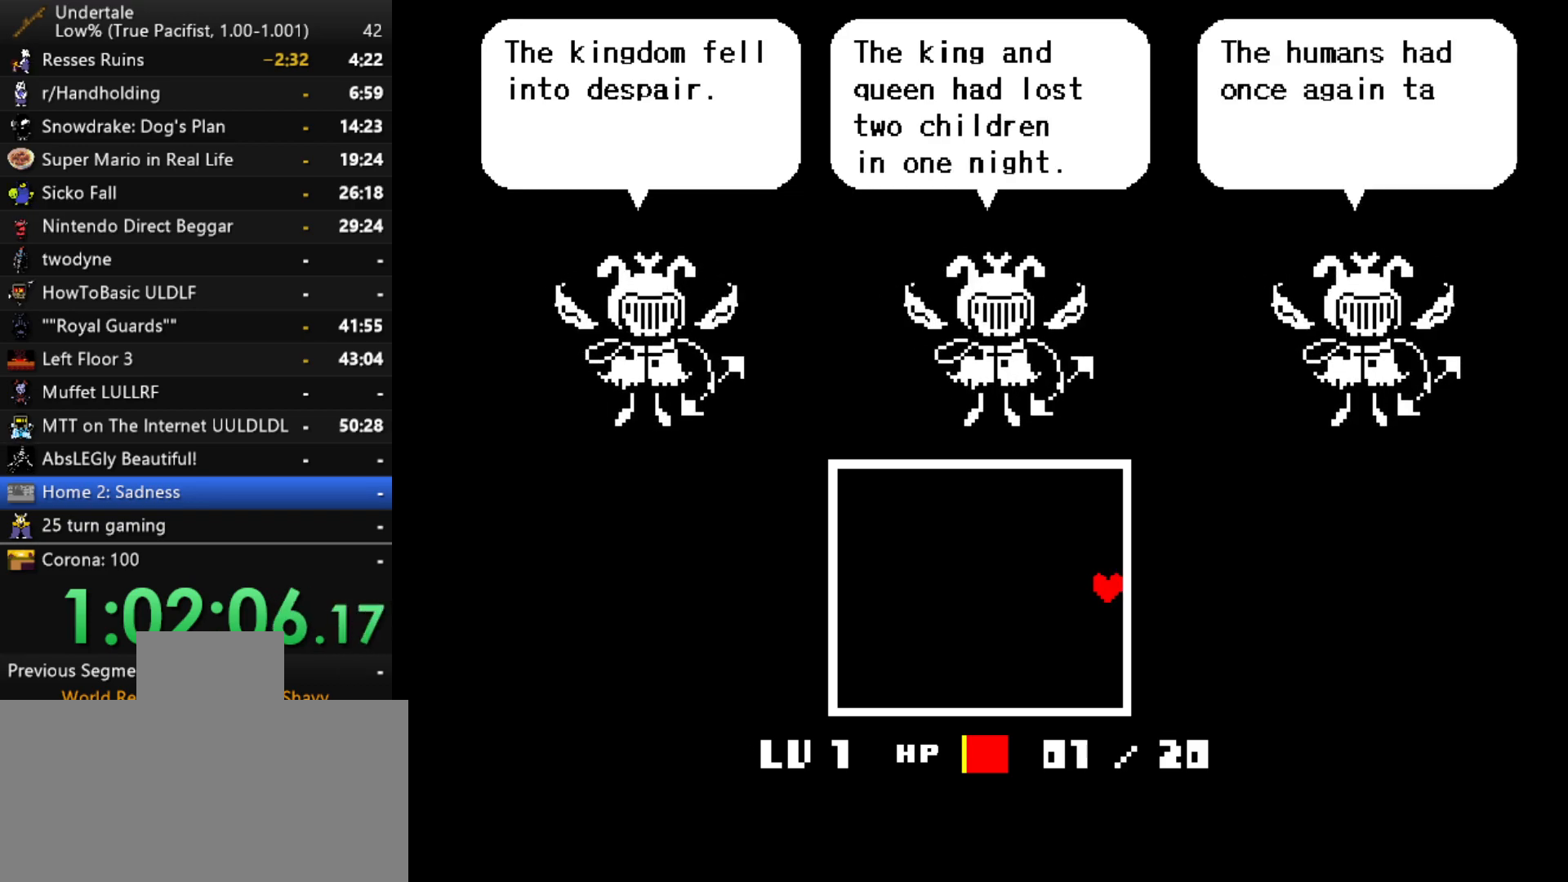
{"keys": ["right"], "events": [[33, "x", "down"], [33, "z", "down"], [117, "x", "up"], [117, "z", "up"], [167, "x", "down"], [167, "z", "down"], [267, "x", "up"], [267, "z", "up"], [300, "x", "down"], [300, "z", "down"], [350, "x", "up"], [400, "z", "up"], [450, "x", "down"], [450, "z", "down"], [500, "x", "up"], [500, "z", "up"]]}
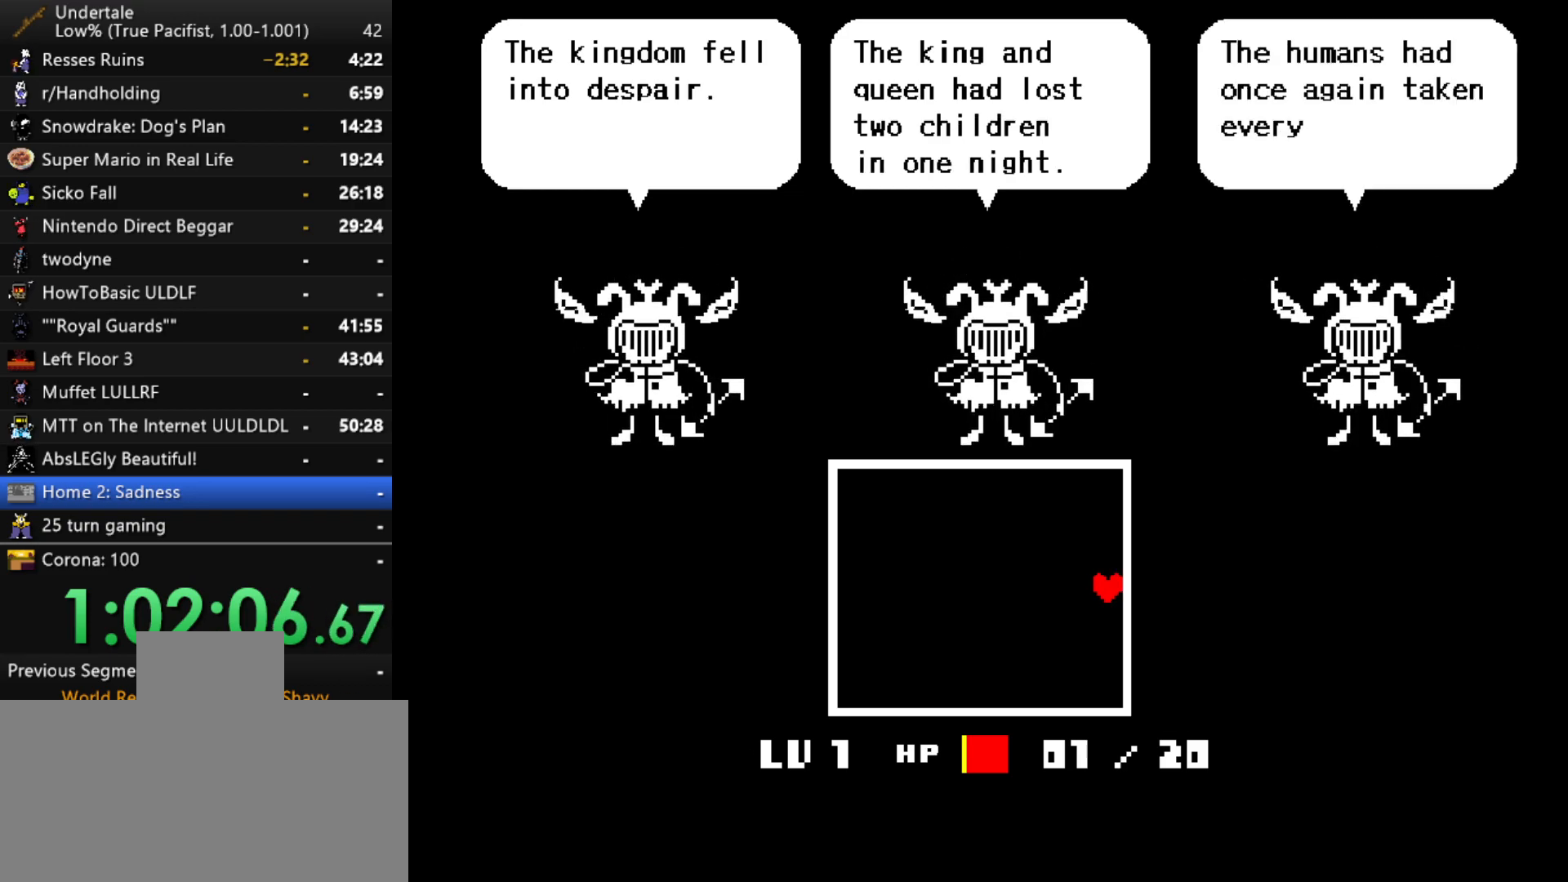
{"keys": ["right", "x", "z"], "events": [[83, "x", "down"], [83, "z", "down"], [133, "x", "up"], [183, "z", "up"], [233, "x", "down"], [233, "z", "down"], [317, "x", "up"], [317, "z", "up"], [367, "x", "down"], [367, "z", "down"], [417, "x", "up"], [417, "z", "up"], [500, "x", "down"], [500, "z", "down"]]}
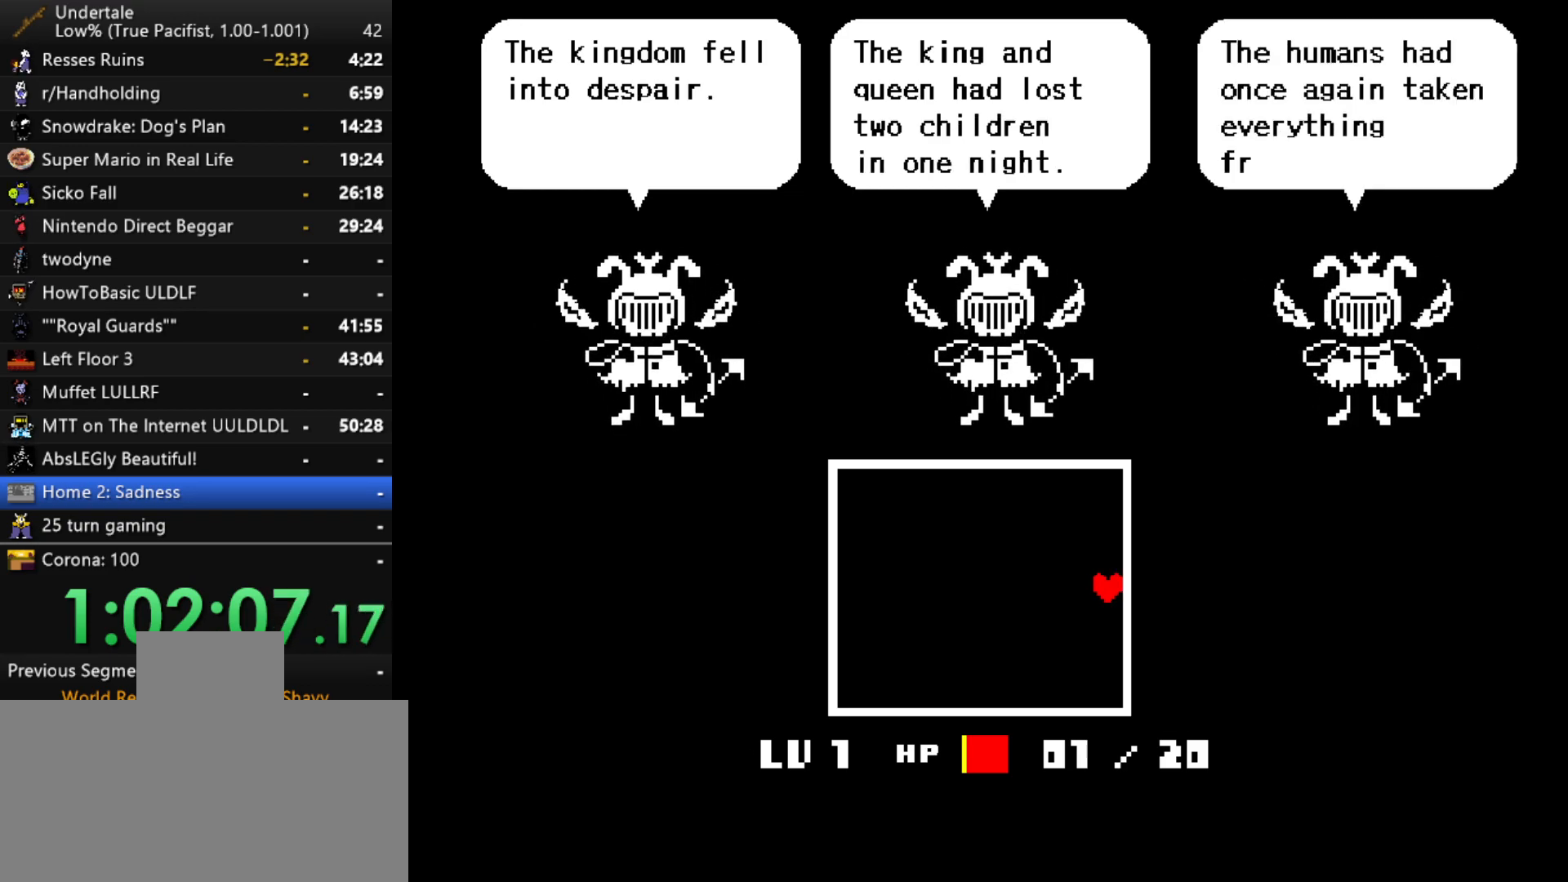
{"keys": ["right"], "events": [[50, "x", "up"], [50, "z", "up"], [150, "x", "down"], [150, "z", "down"], [200, "x", "up"], [200, "z", "up"], [300, "x", "down"], [300, "z", "down"], [333, "x", "up"], [333, "z", "up"], [383, "x", "down"], [433, "z", "down"], [483, "x", "up"], [483, "z", "up"]]}
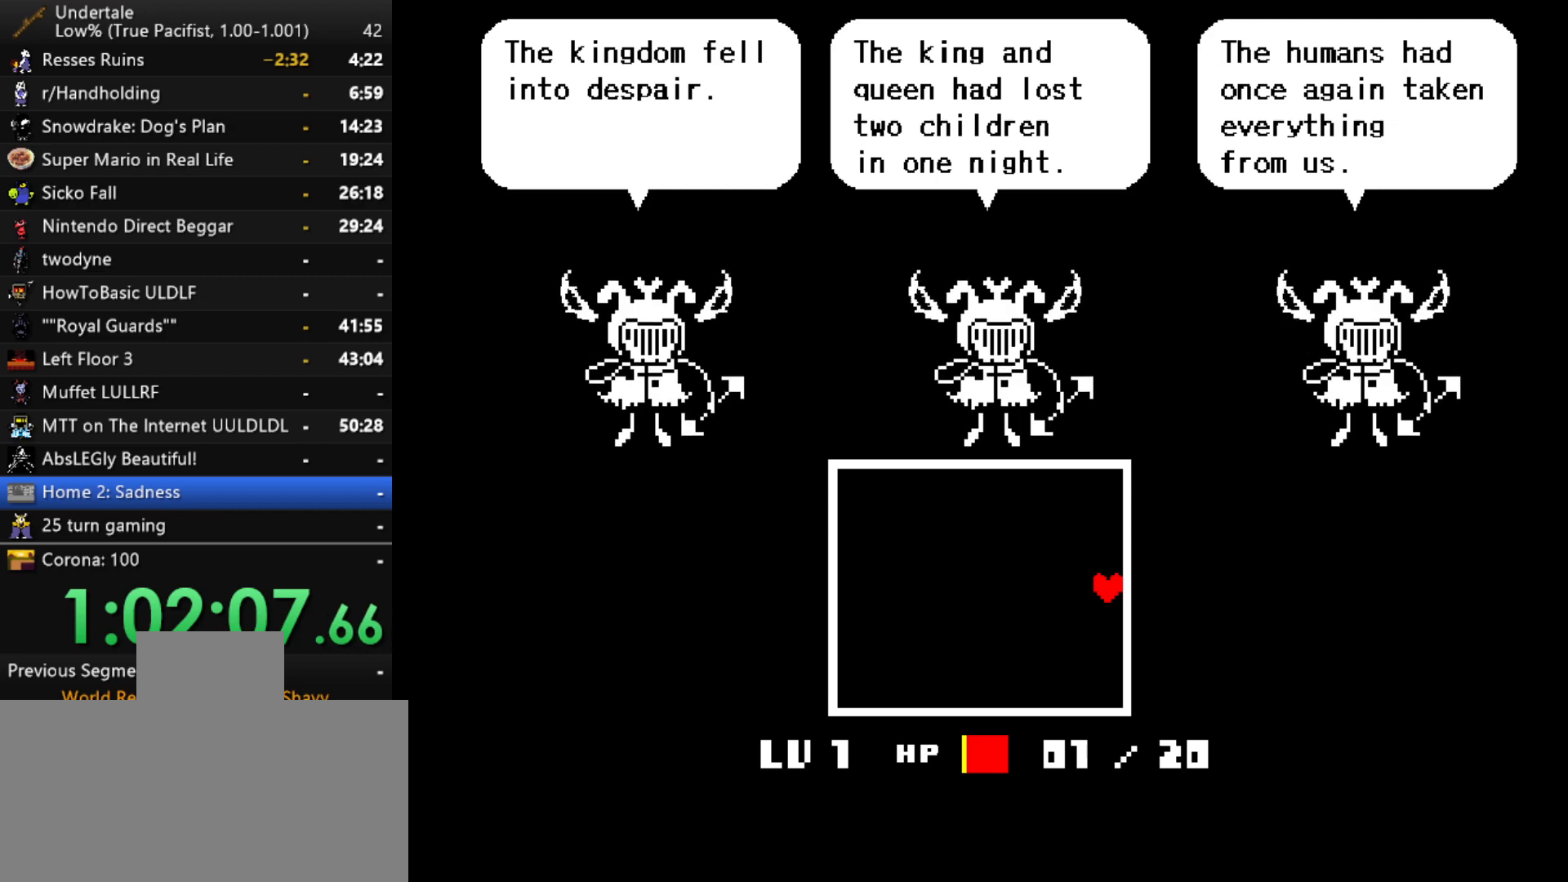
{"keys": ["right"], "events": [[17, "x", "down"], [17, "z", "down"], [67, "x", "up"], [67, "z", "up"], [167, "x", "down"], [167, "z", "down"], [217, "x", "up"], [217, "z", "up"], [300, "x", "down"], [300, "z", "down"], [350, "x", "up"], [400, "z", "up"]]}
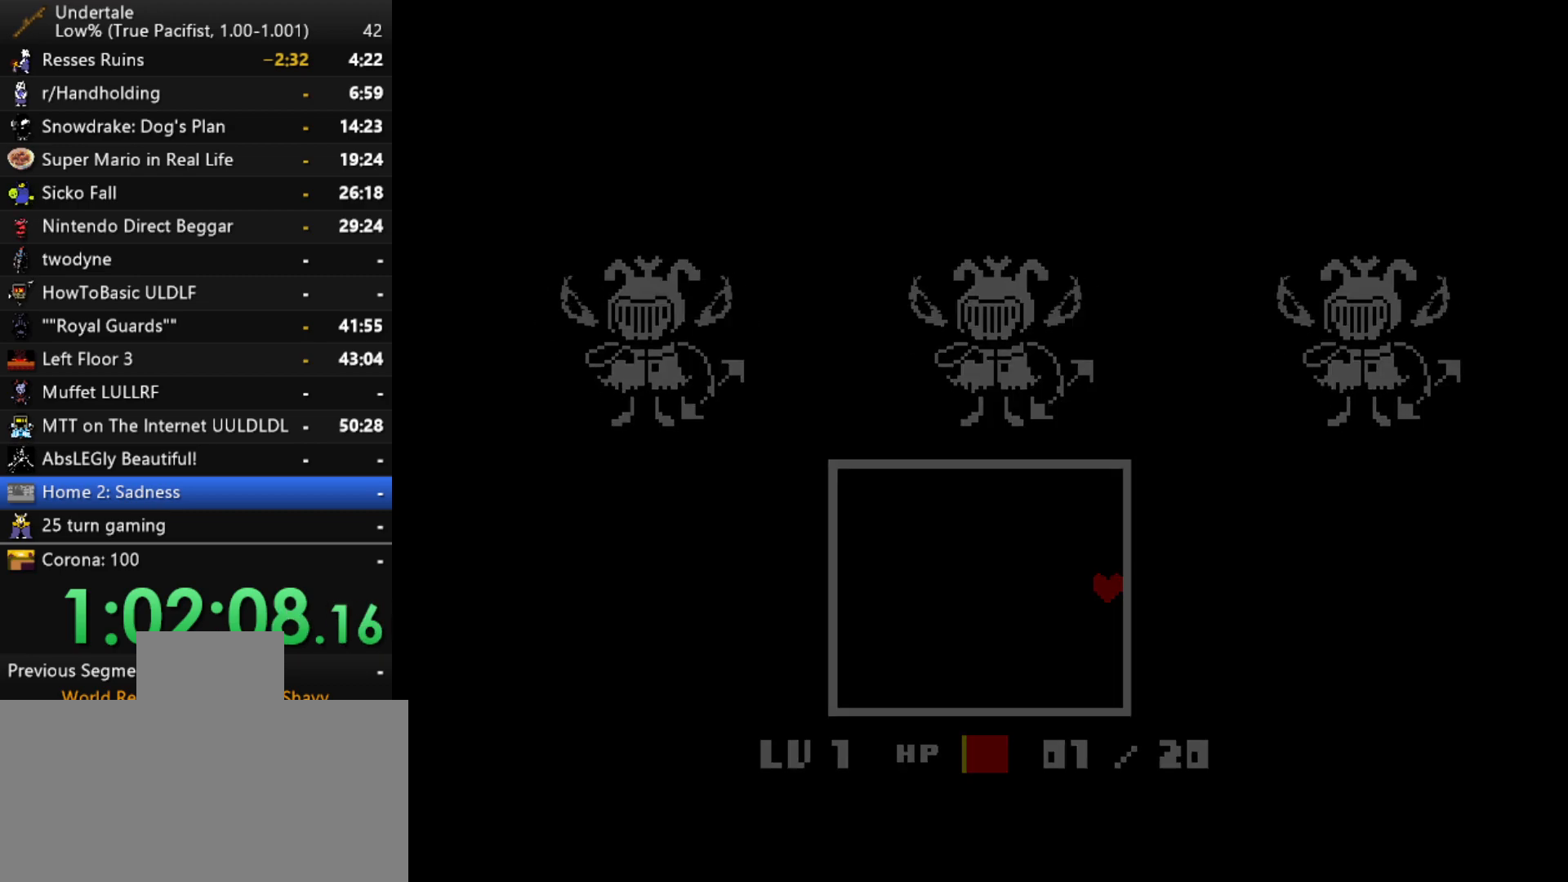
{"keys": ["right"], "events": []}
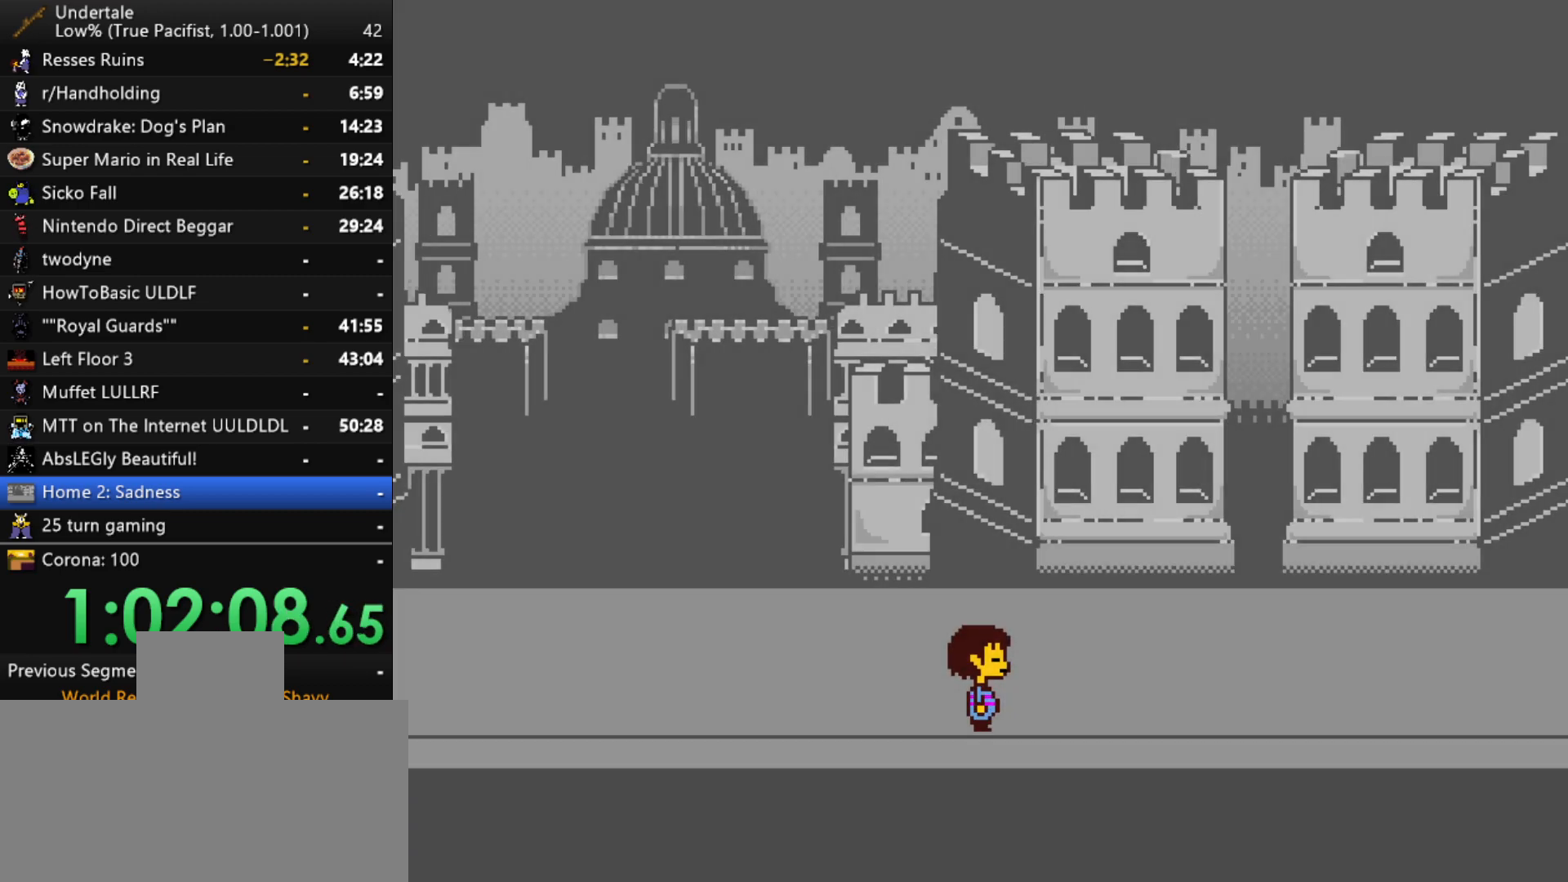
{"keys": ["right"], "events": []}